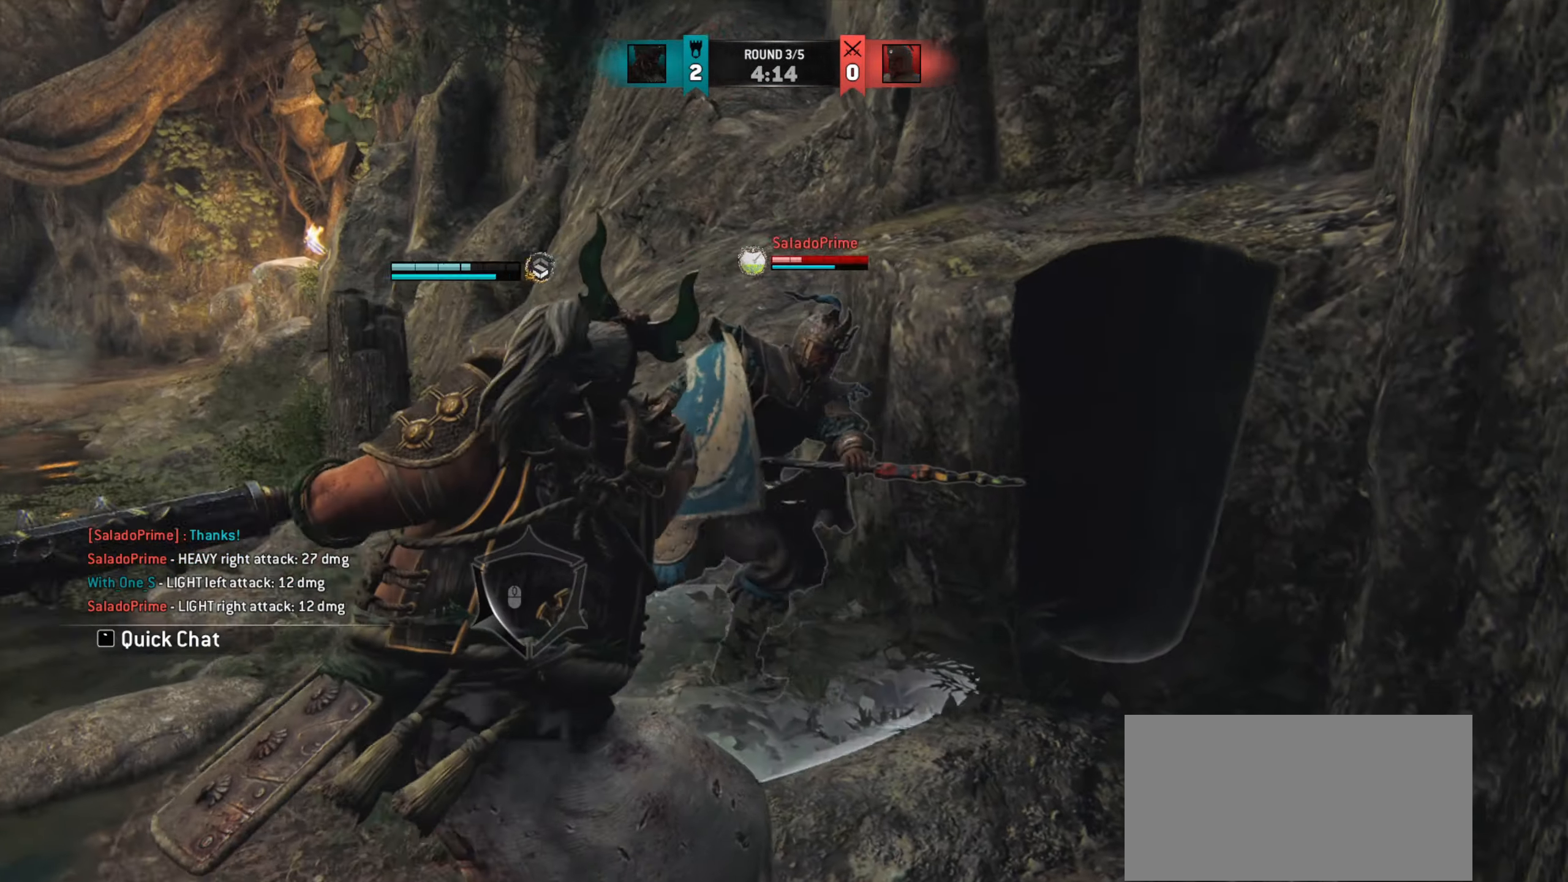
Gameplay with keyboard and mouse; each line is a JSON object with the keys and mouse buttons held at the frame after it. "events" lists presses ("down") and releases ("up") of "a", "ctrl", "d", "e", "q", "s", "shift", "space", "w", "mouse_left", "mouse_wheel", "mouse_right", "mouse_mb4" and "mouse_mb5" between this image and that frame as [ms after this image, input, new state], when the widget could be followed in between. "mouse_left", "mouse_wheel", "mouse_right", "mouse_mb4", "mouse_mb5" = the "left", "wheel", "right", "mb4", "mb5" buttons of the "mouse" list. No other keys are recorded. "wheel" means that the mouse wheel is clicked or scrolled. Mouse movement is not recorded.
{"keys": [], "mouse": [], "events": [[384, "mouse_right", "down"], [451, "w", "up"], [484, "mouse_right", "up"]]}
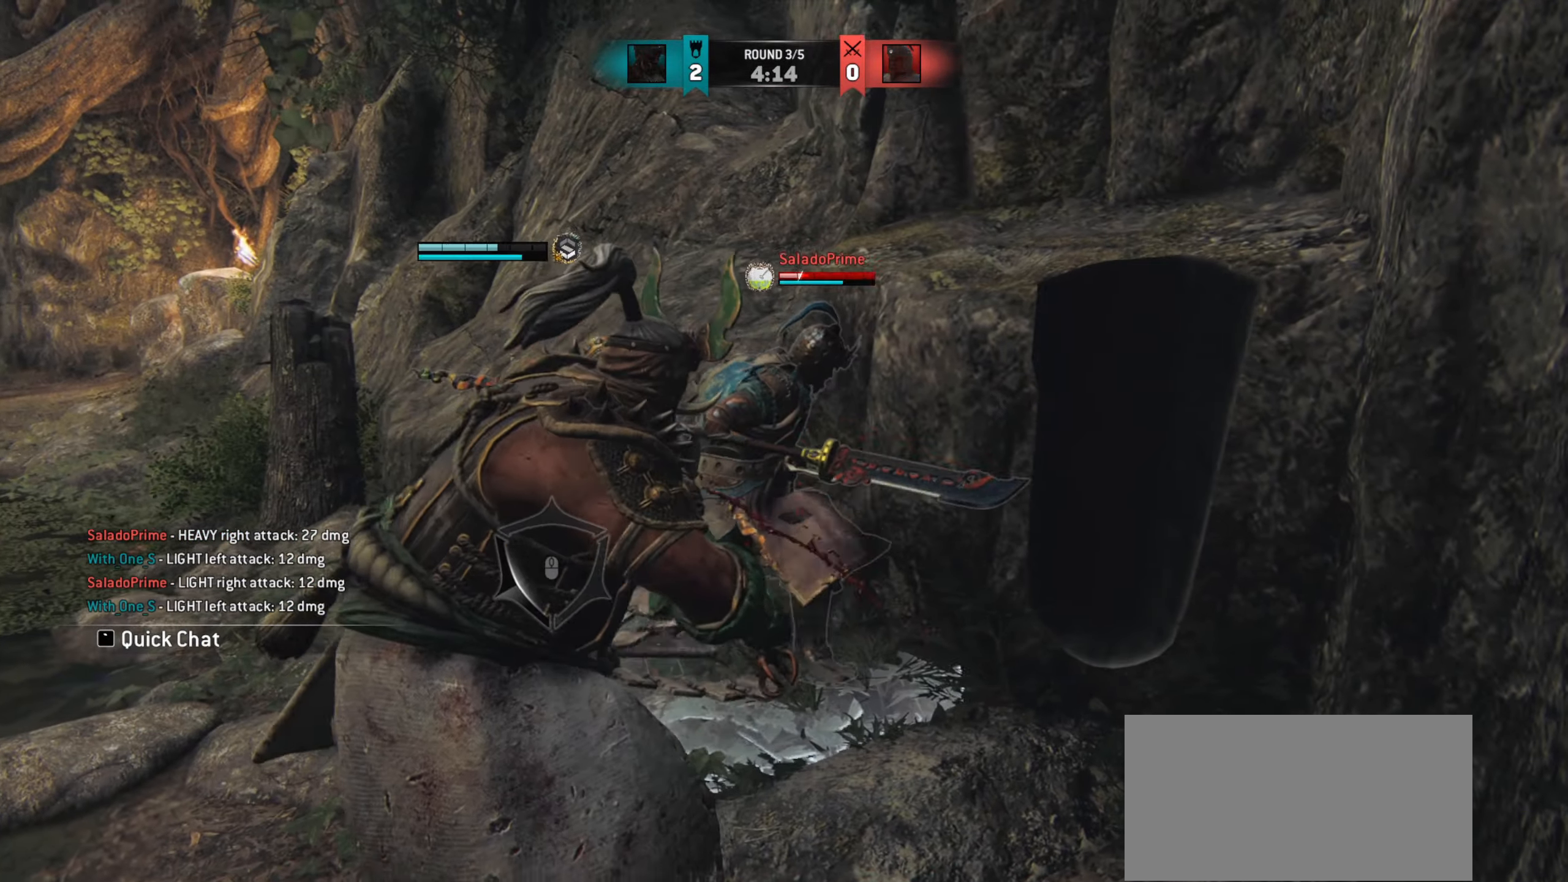
{"keys": ["w"], "mouse": [], "events": [[100, "e", "down"], [183, "e", "up"], [250, "w", "down"], [333, "mouse_wheel", "down"], [433, "mouse_wheel", "up"]]}
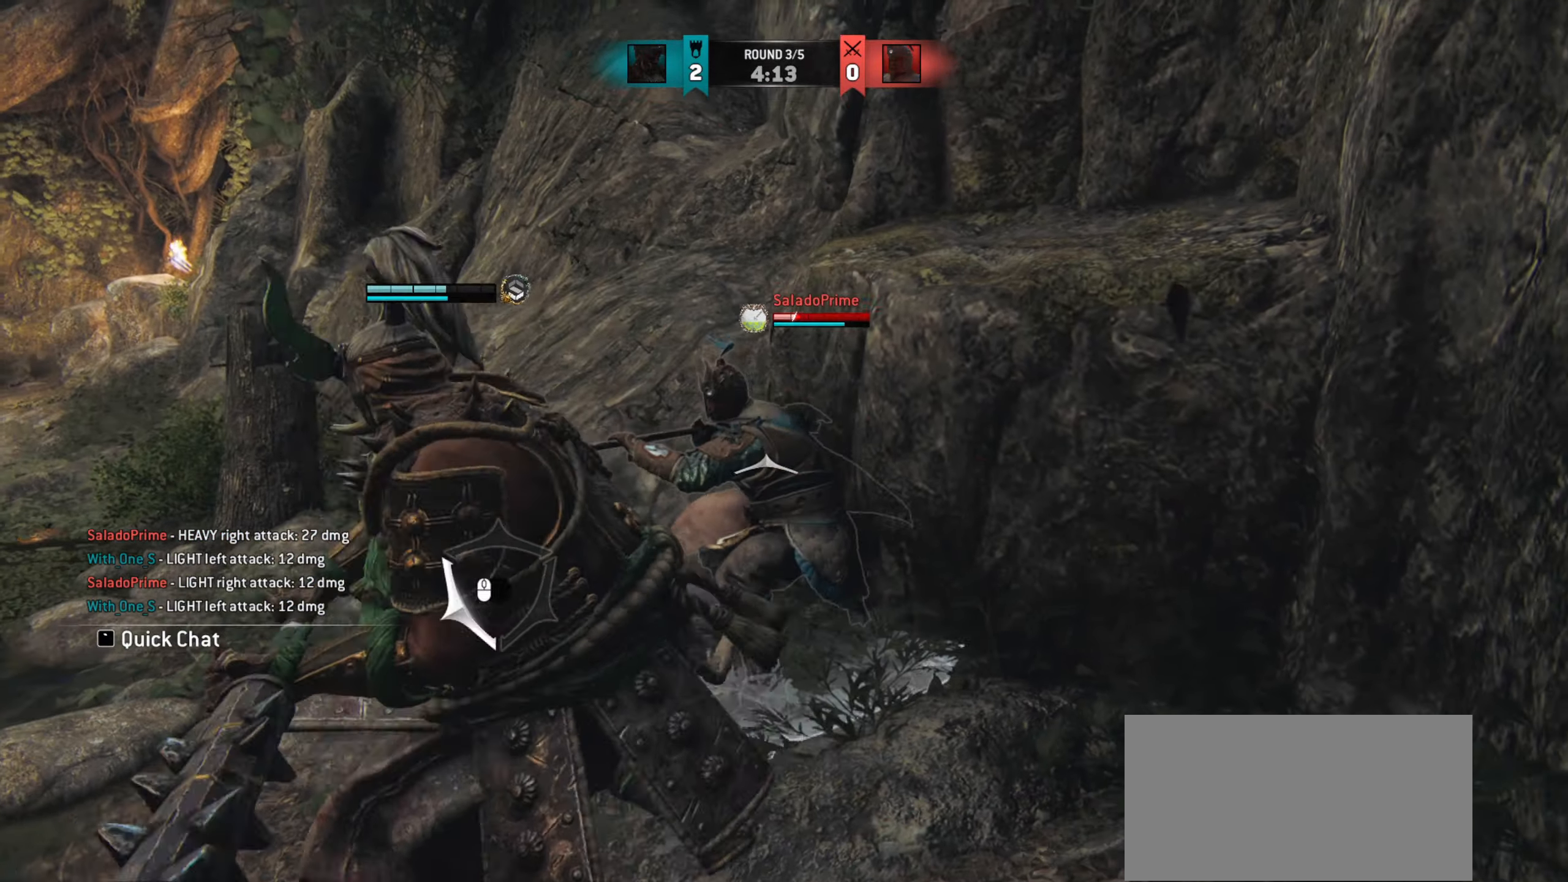
{"keys": ["d", "w"], "mouse": [], "events": [[184, "w", "up"], [334, "d", "down"], [467, "w", "down"]]}
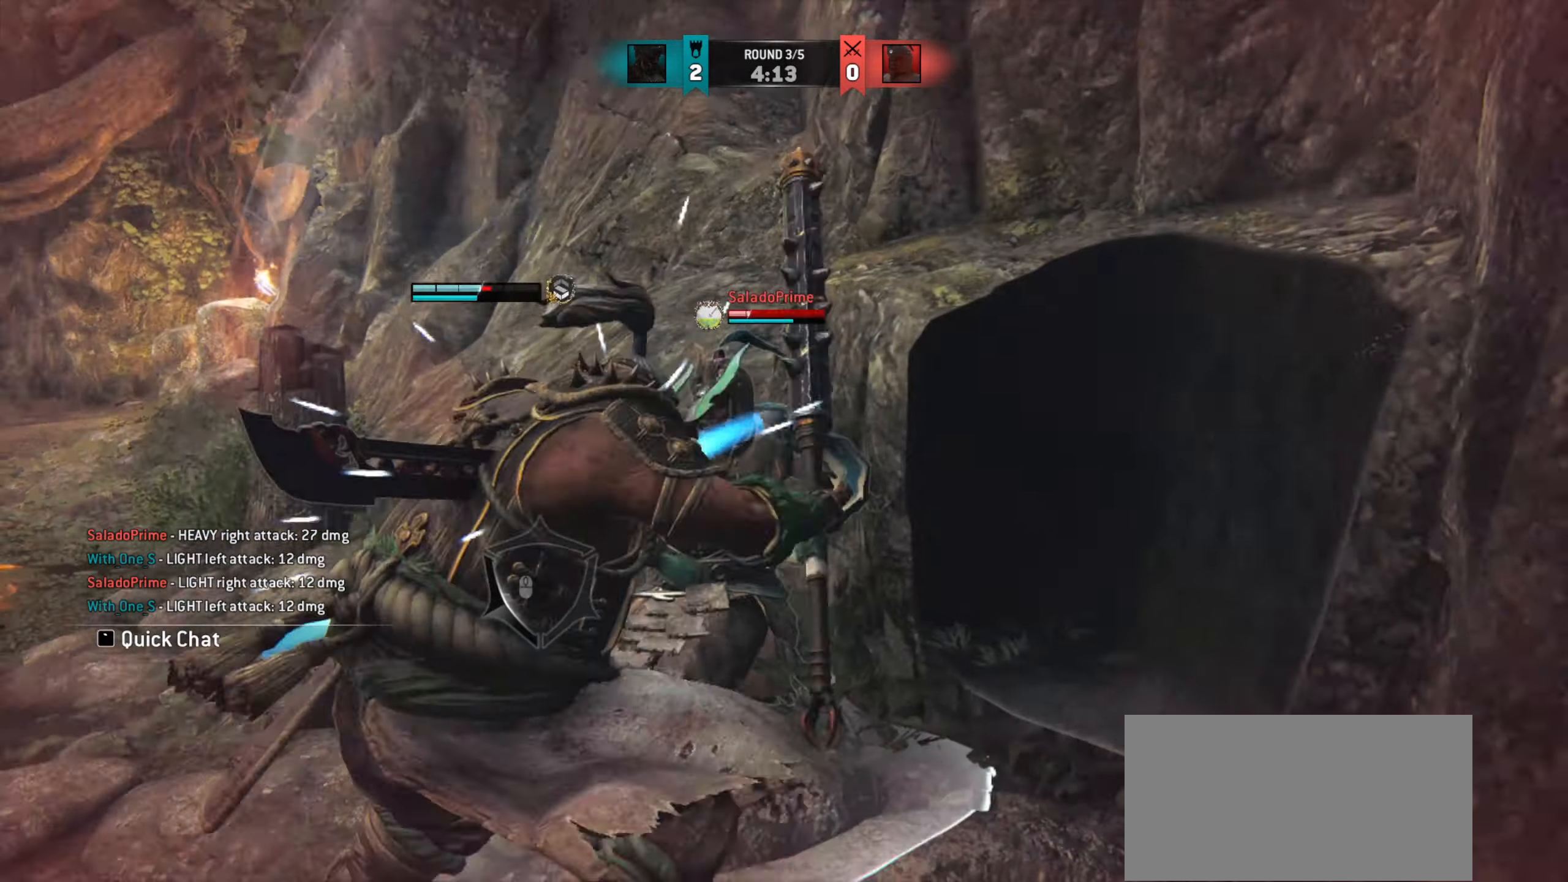
{"keys": ["a"], "mouse": ["right"], "events": [[16, "d", "up"], [233, "a", "down"], [300, "w", "up"], [450, "mouse_right", "down"]]}
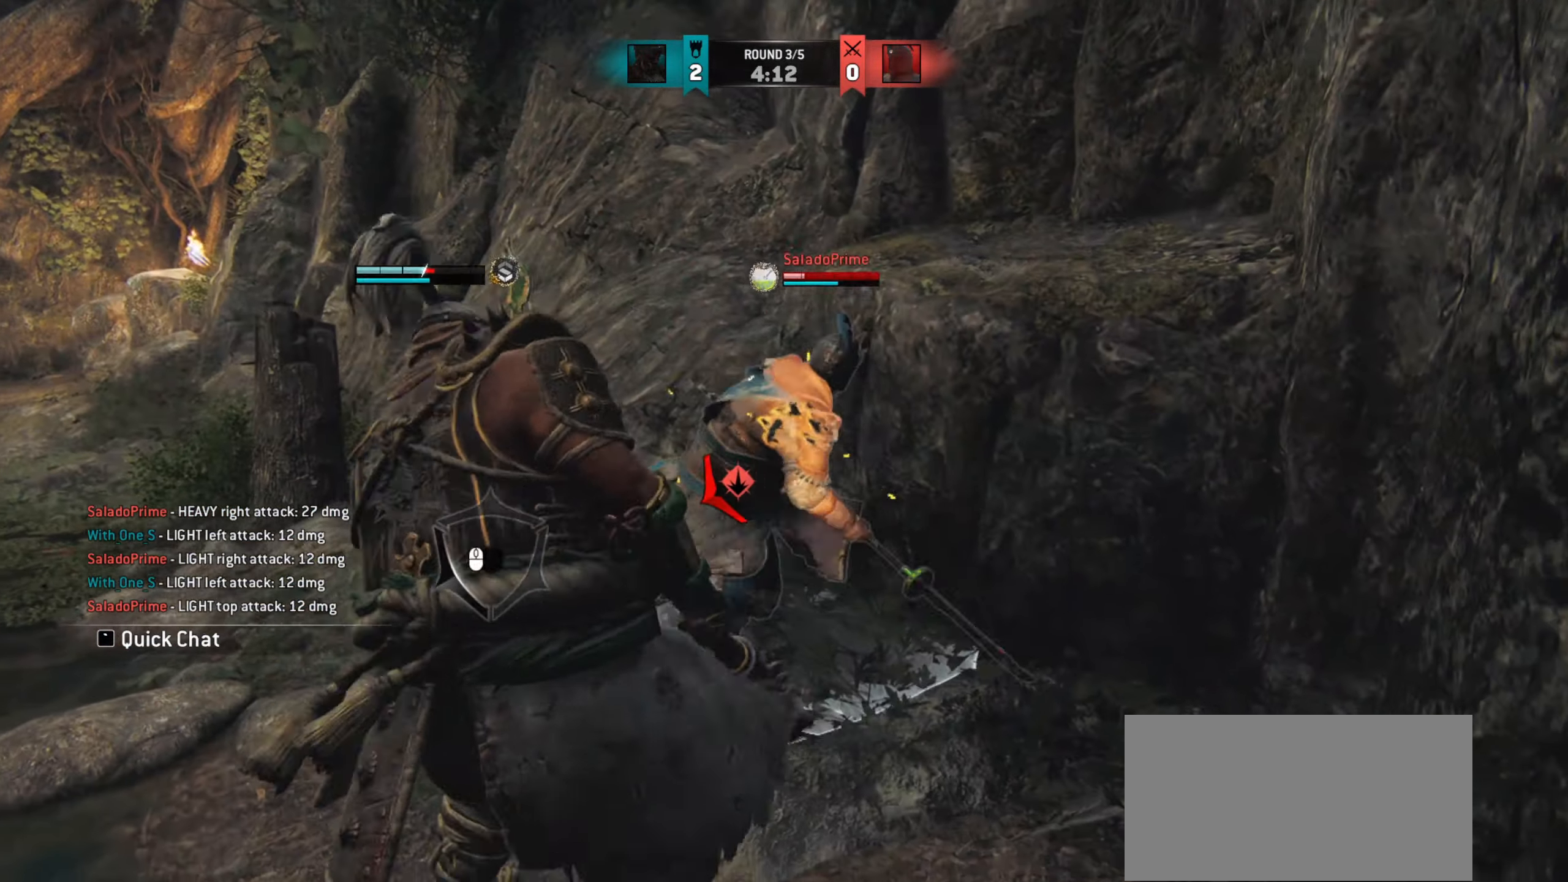
{"keys": [], "mouse": [], "events": [[50, "mouse_right", "up"], [84, "a", "up"]]}
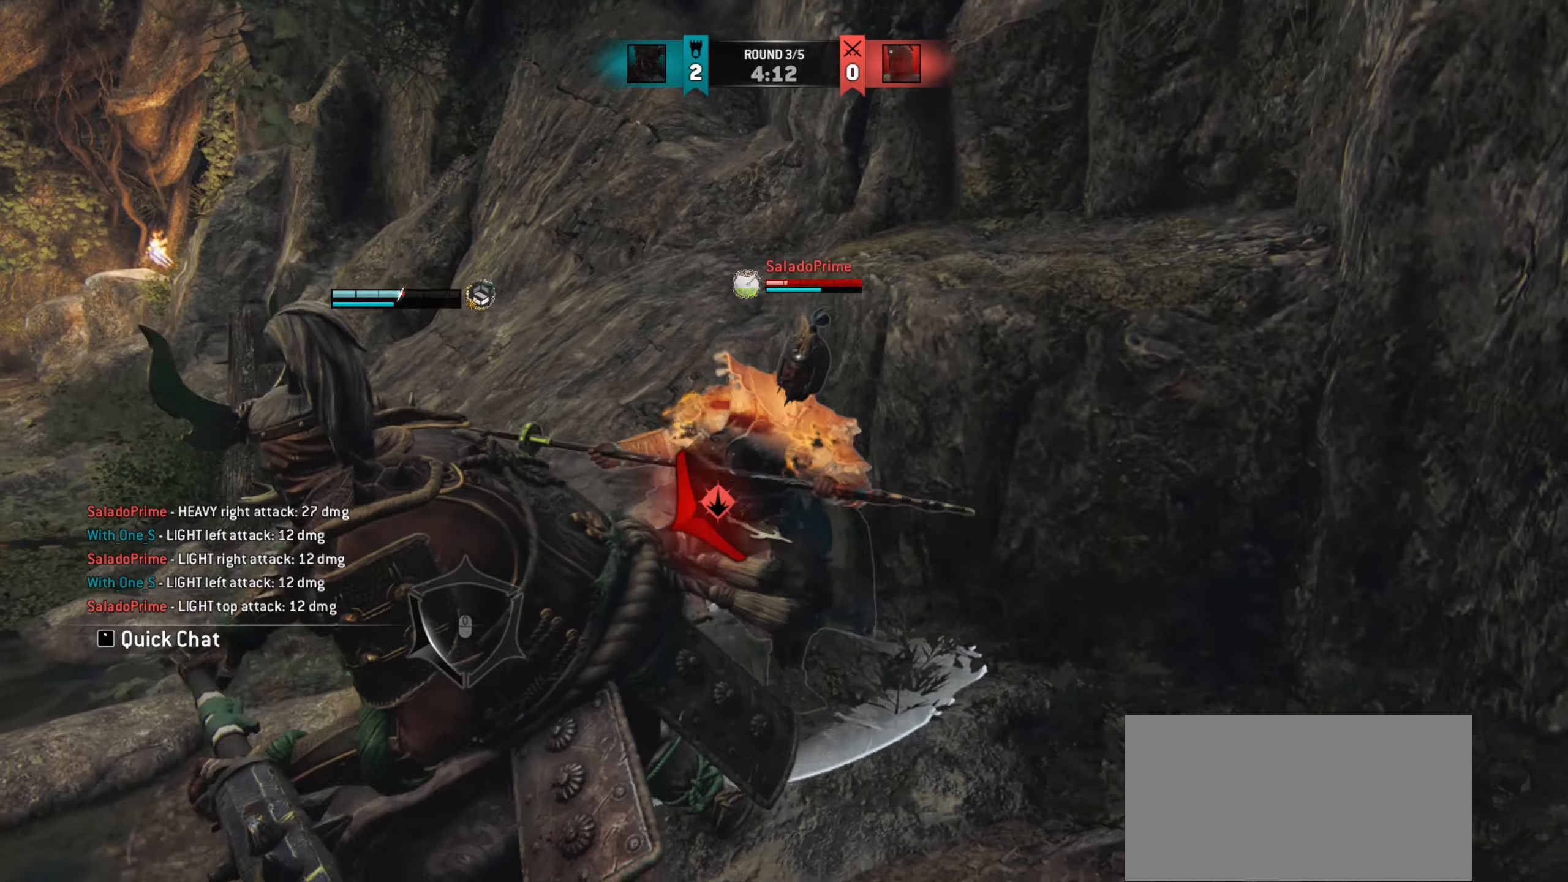
{"keys": [], "mouse": [], "events": []}
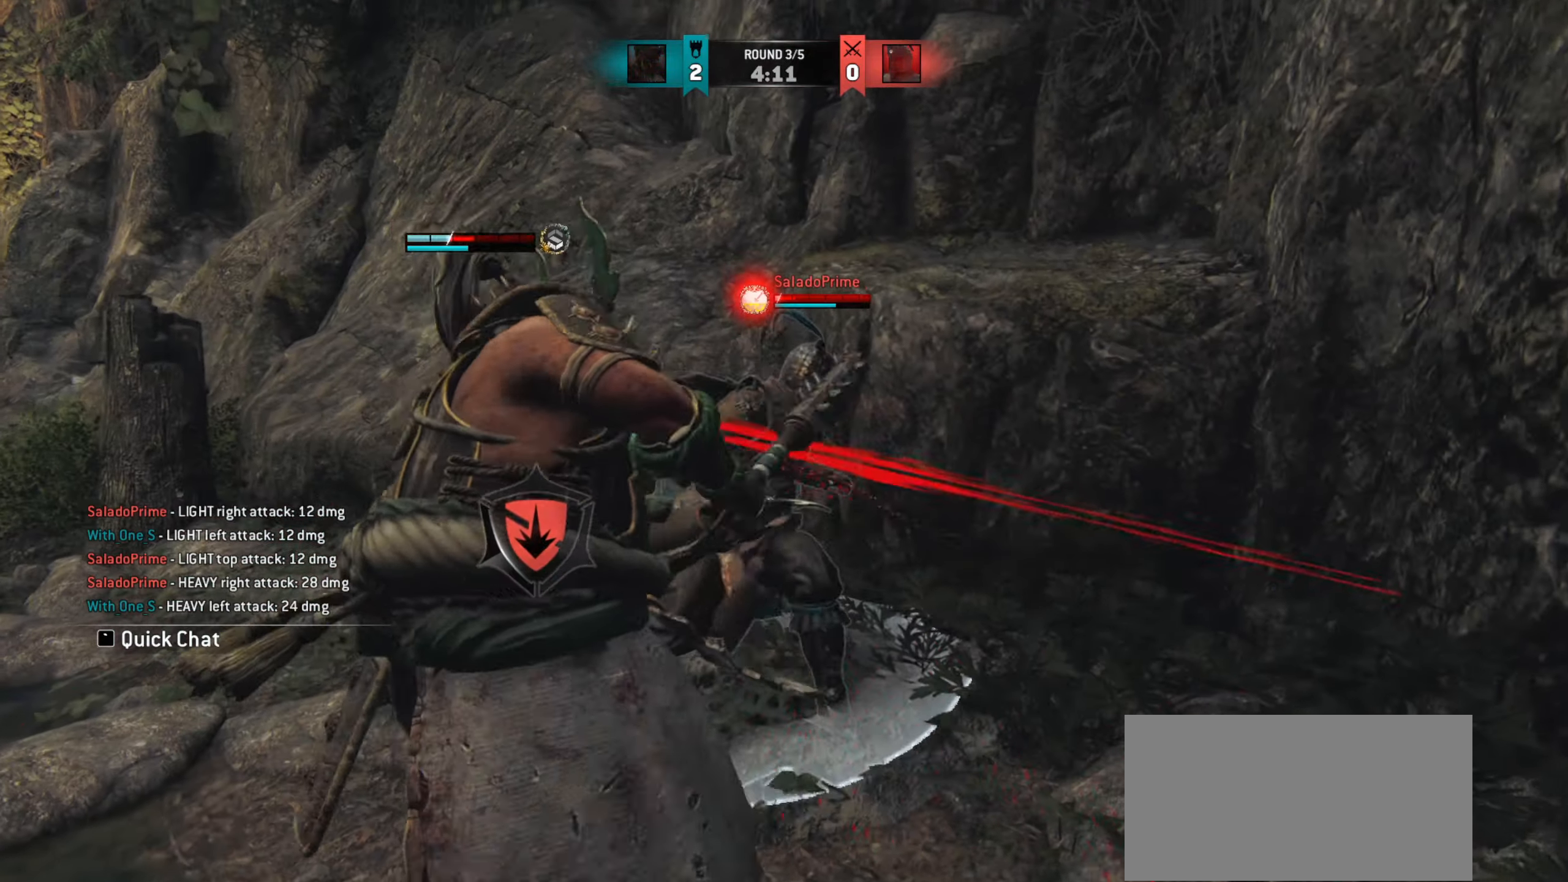
{"keys": [], "mouse": [], "events": [[184, "mouse_wheel", "down"], [300, "mouse_wheel", "up"]]}
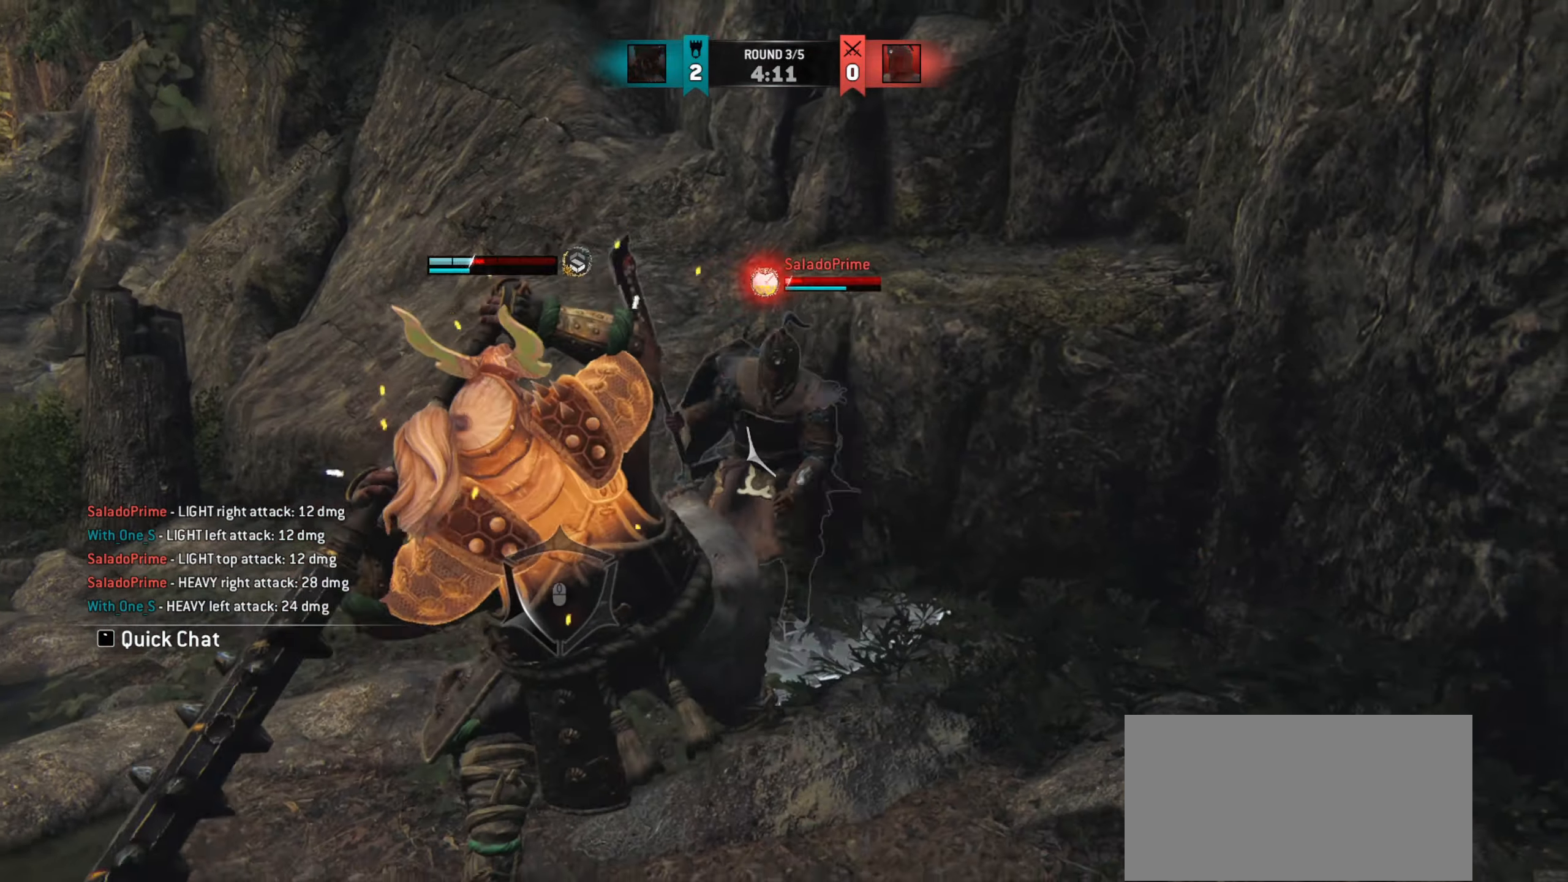
{"keys": ["a"], "mouse": [], "events": [[450, "a", "down"]]}
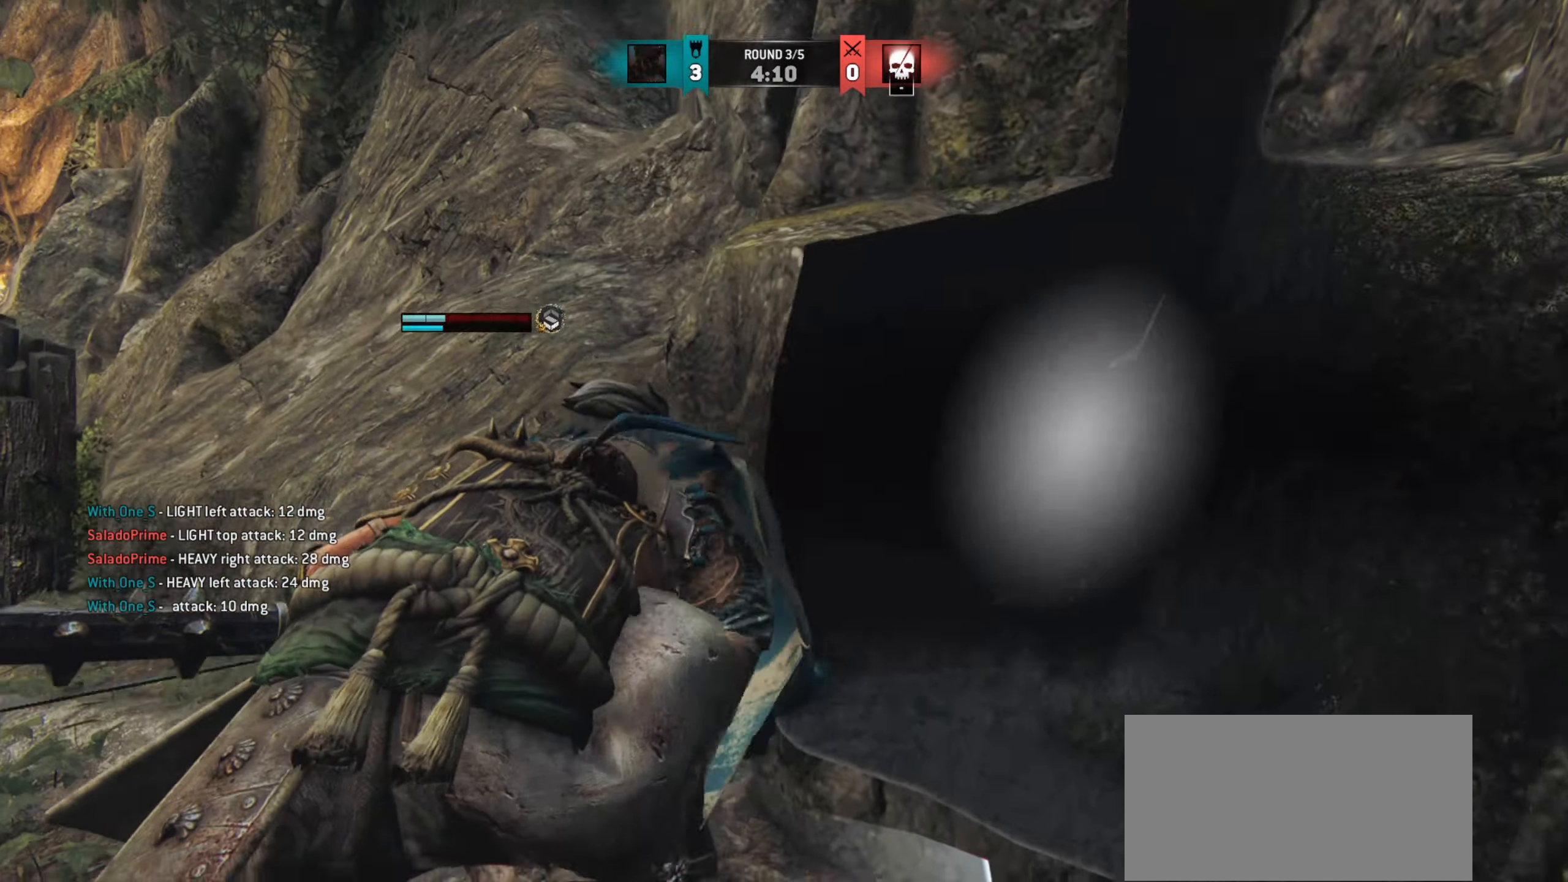
{"keys": ["w"], "mouse": [], "events": [[67, "w", "down"], [401, "a", "up"]]}
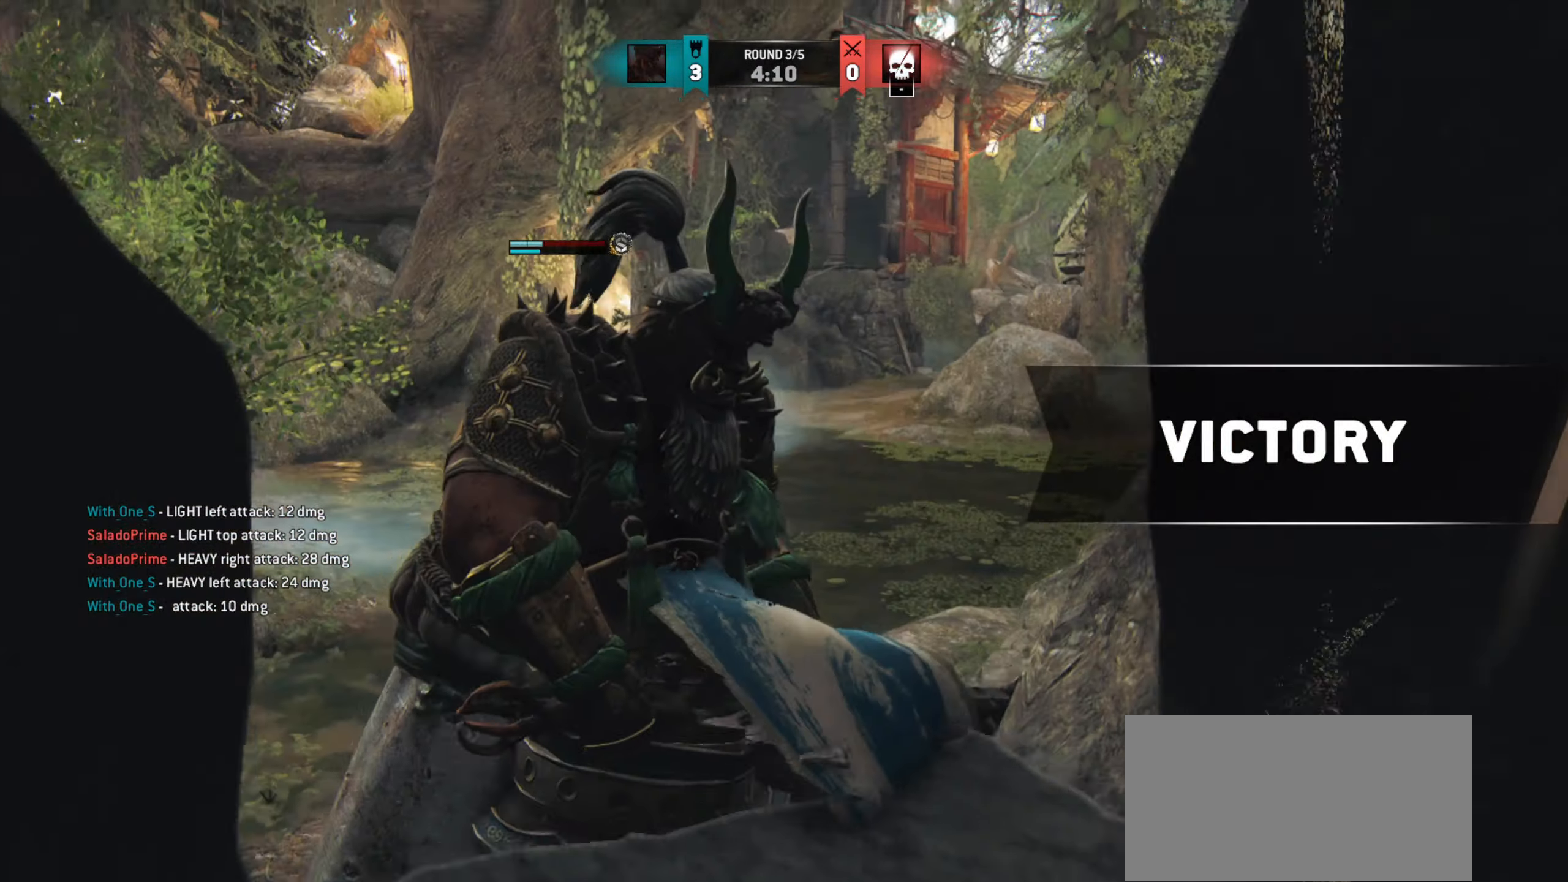
{"keys": ["shift", "w"], "mouse": [], "events": [[150, "shift", "down"]]}
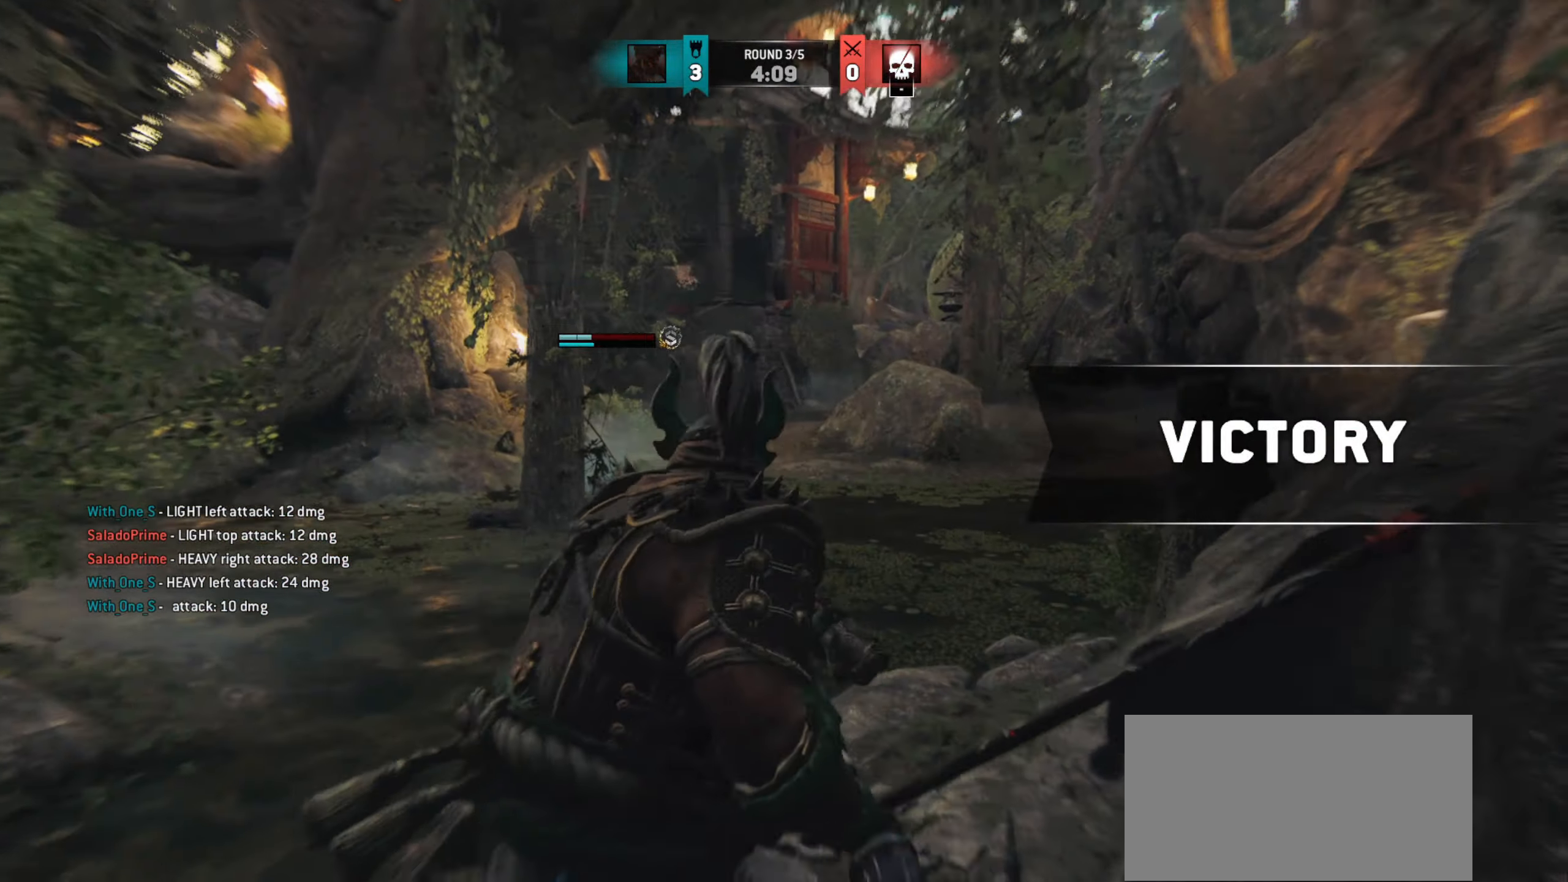
{"keys": ["shift", "w"], "mouse": [], "events": []}
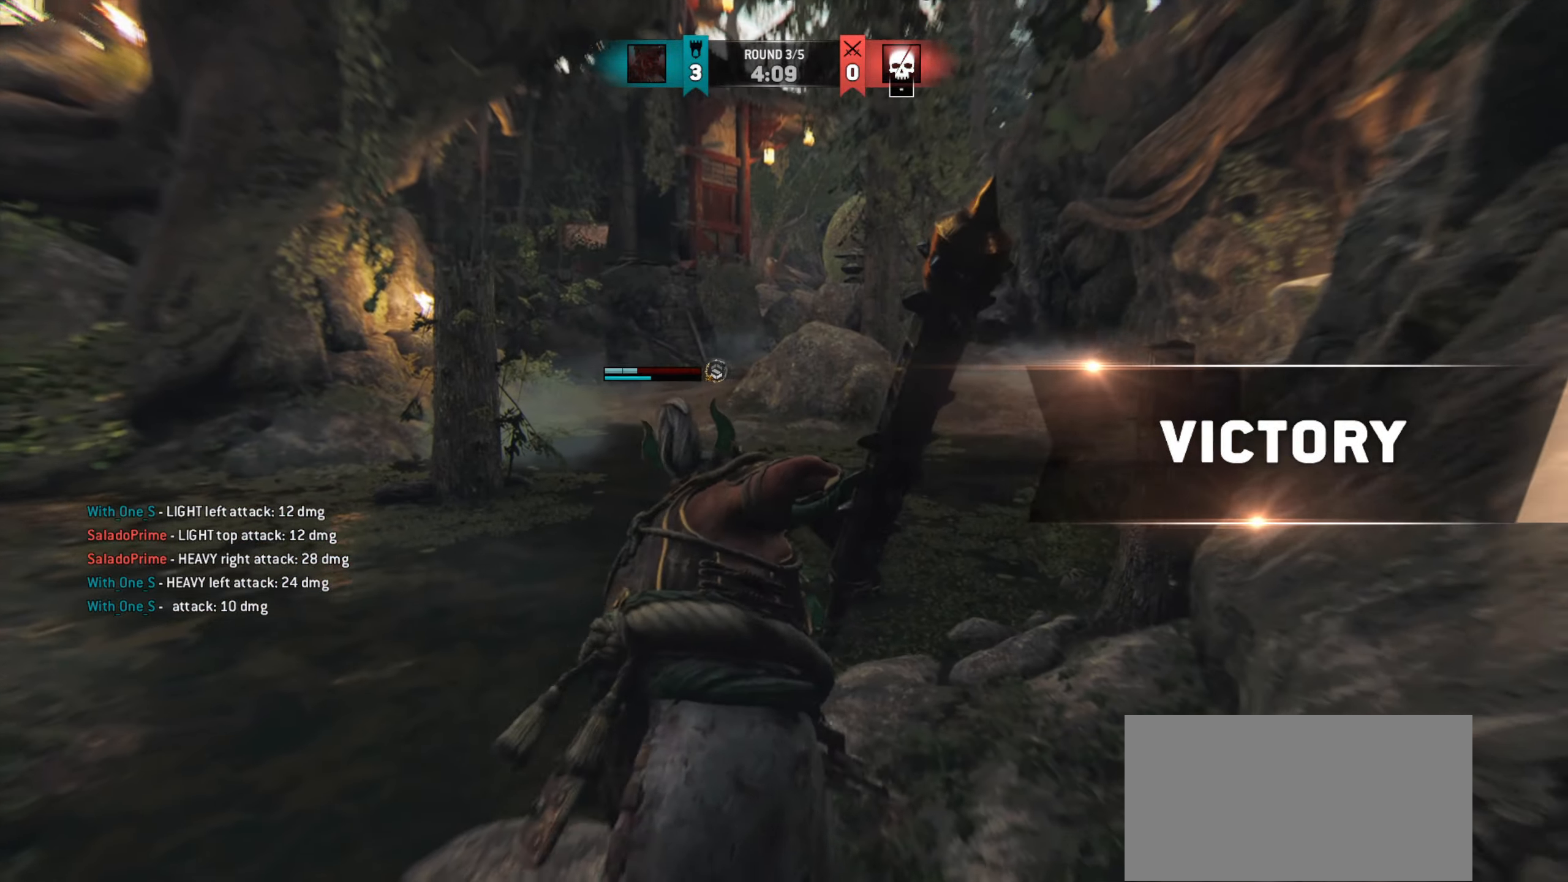
{"keys": ["w"], "mouse": [], "events": [[200, "shift", "up"]]}
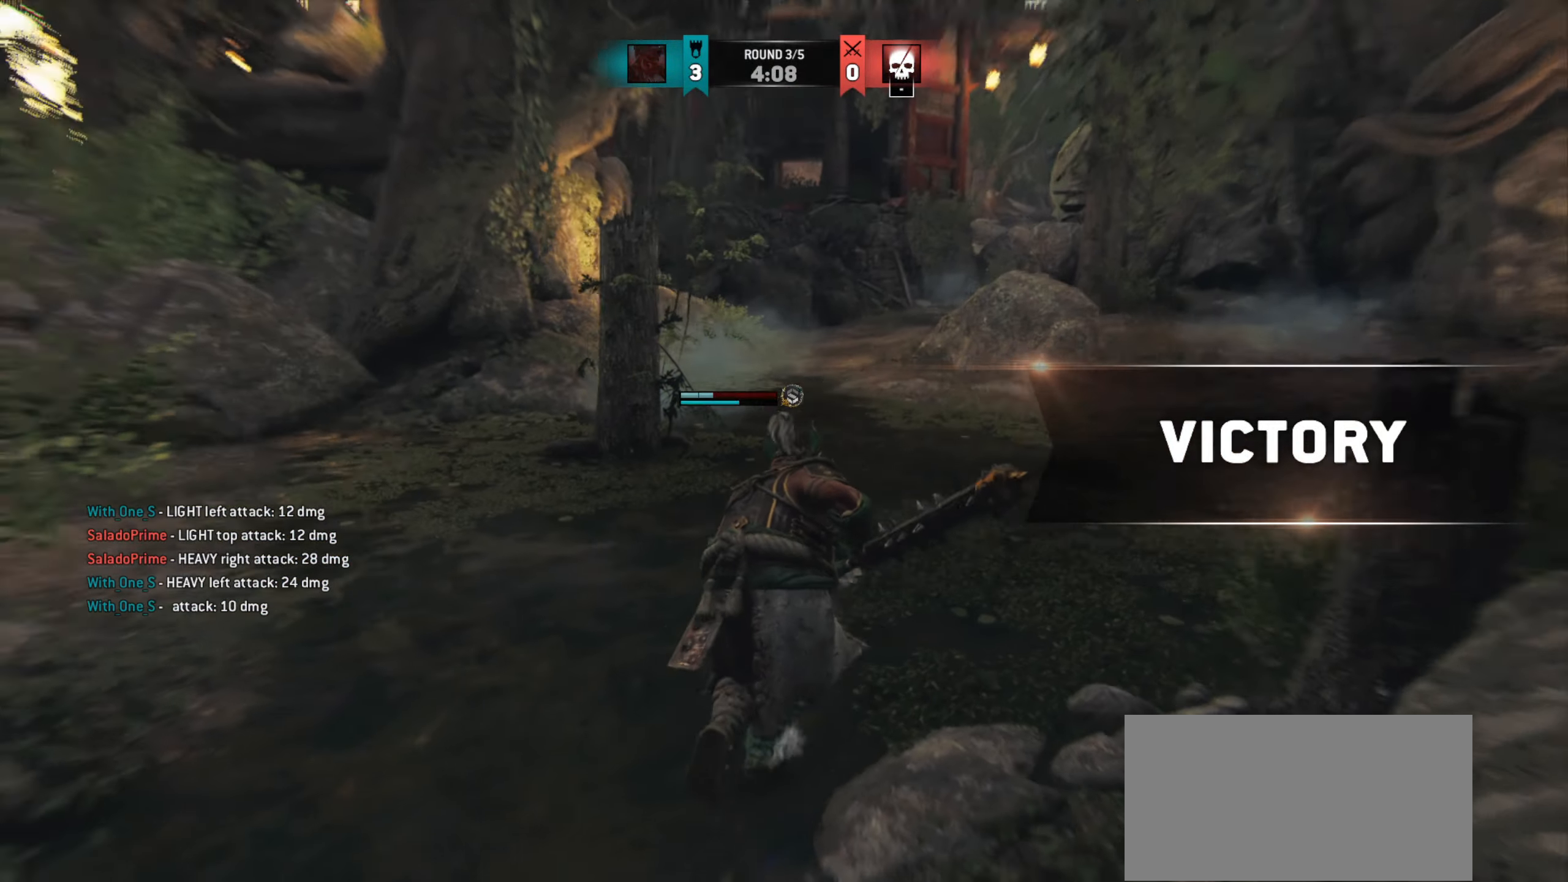
{"keys": ["w"], "mouse": [], "events": [[217, "d", "down"], [384, "d", "up"]]}
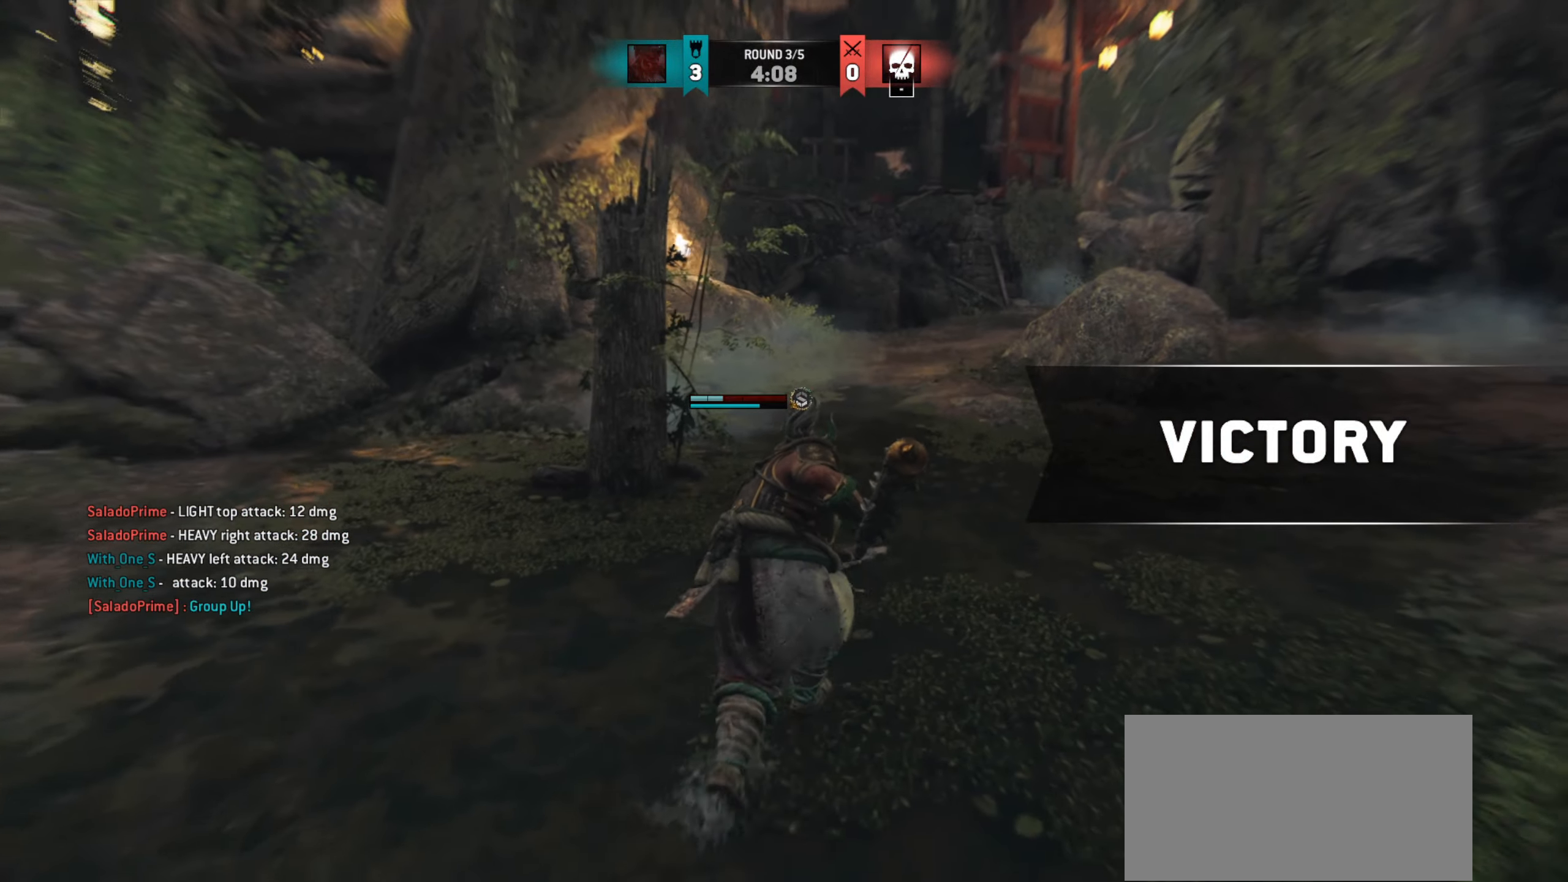
{"keys": [], "mouse": [], "events": [[250, "w", "up"]]}
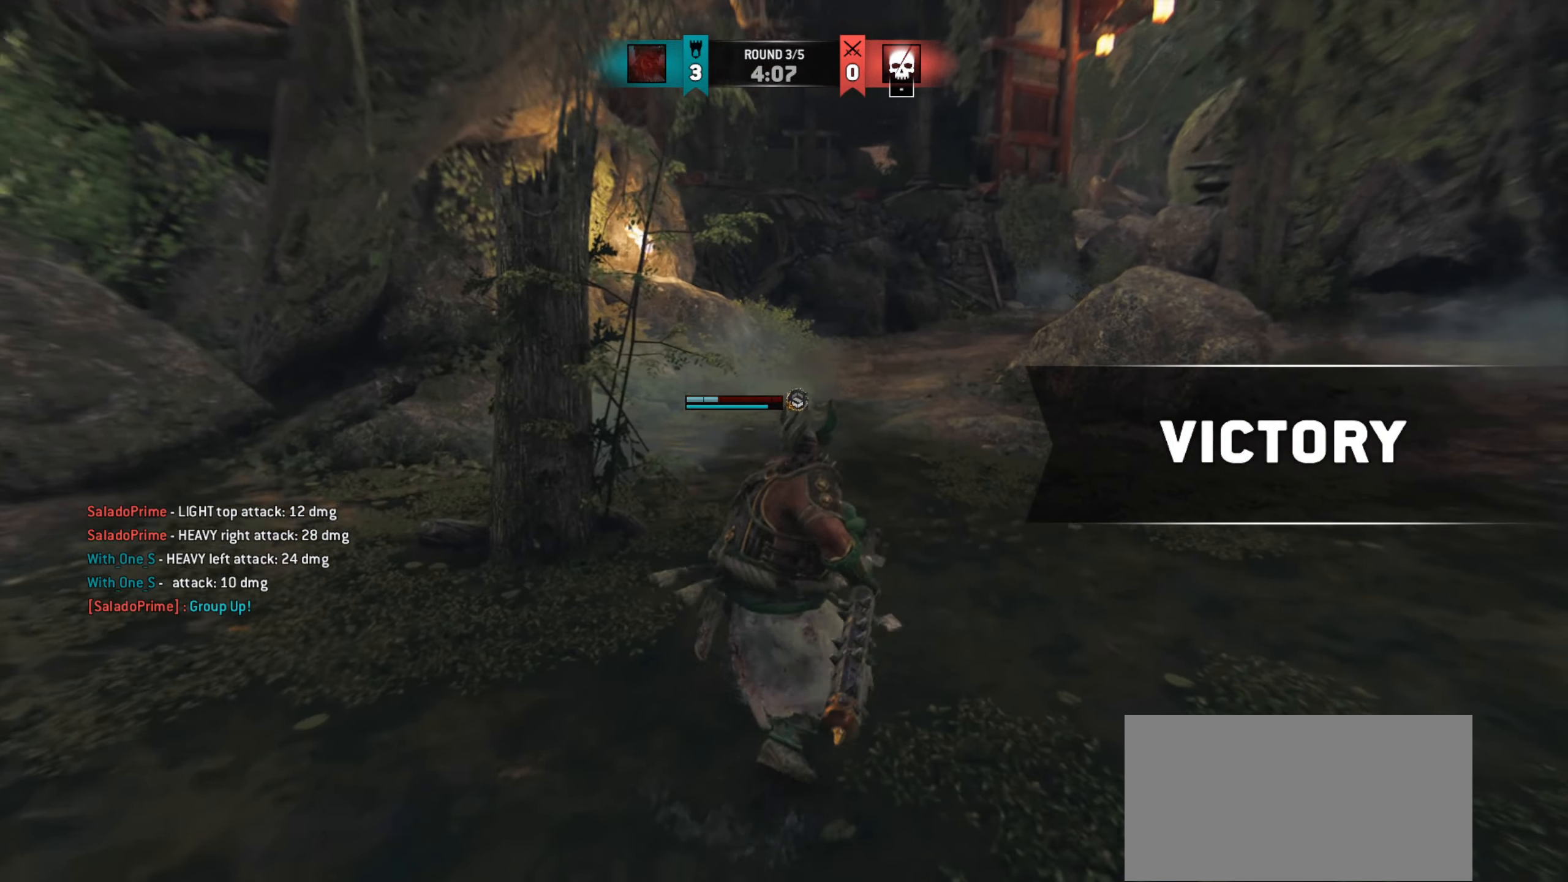
{"keys": [], "mouse": [], "events": []}
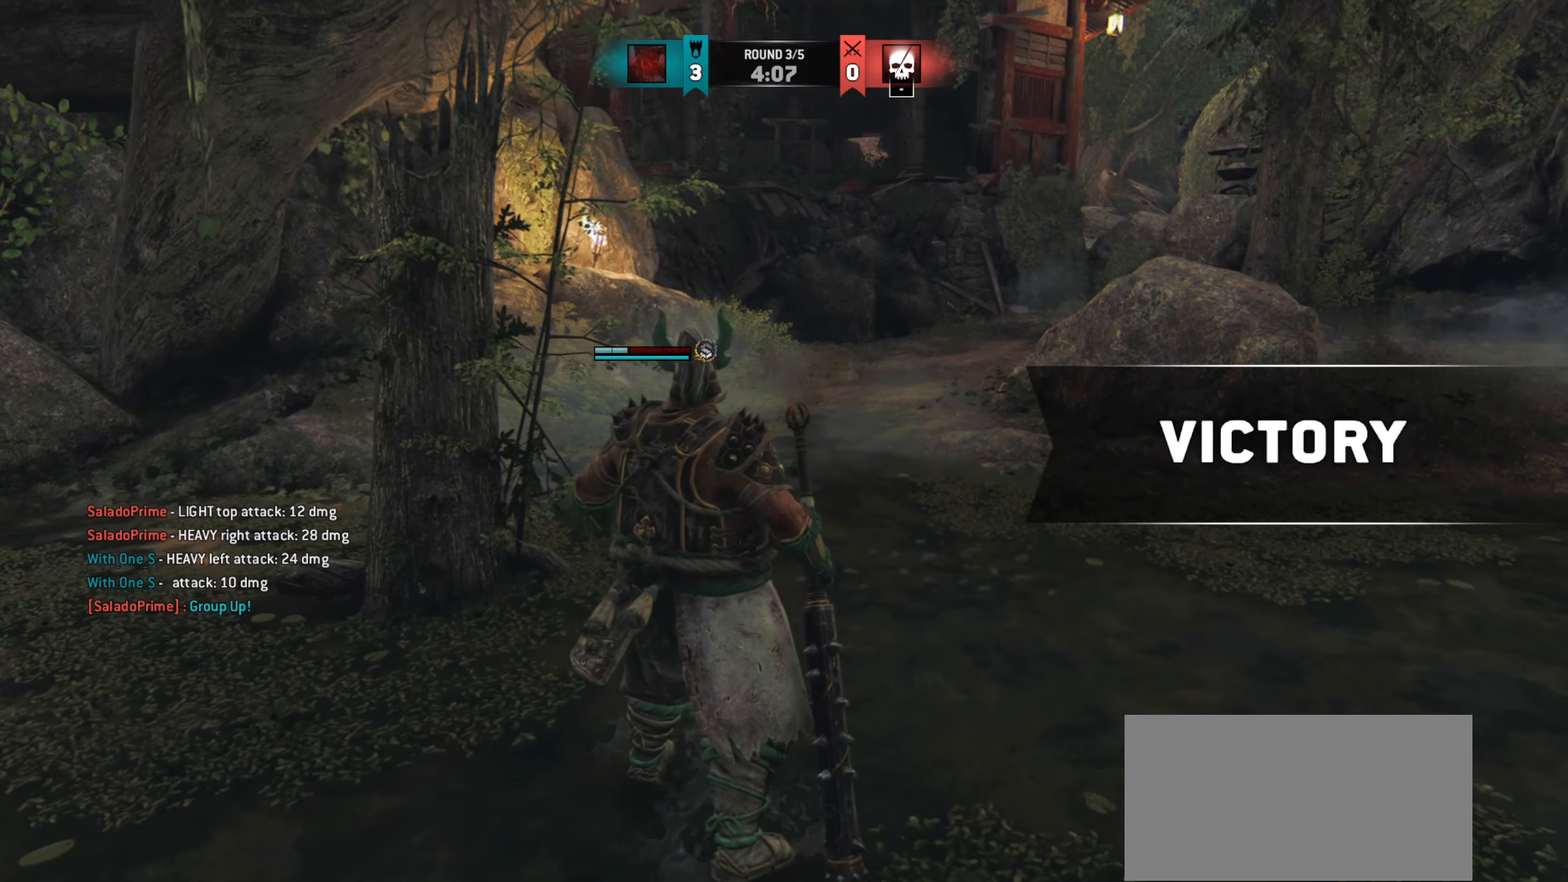
{"keys": [], "mouse": [], "events": []}
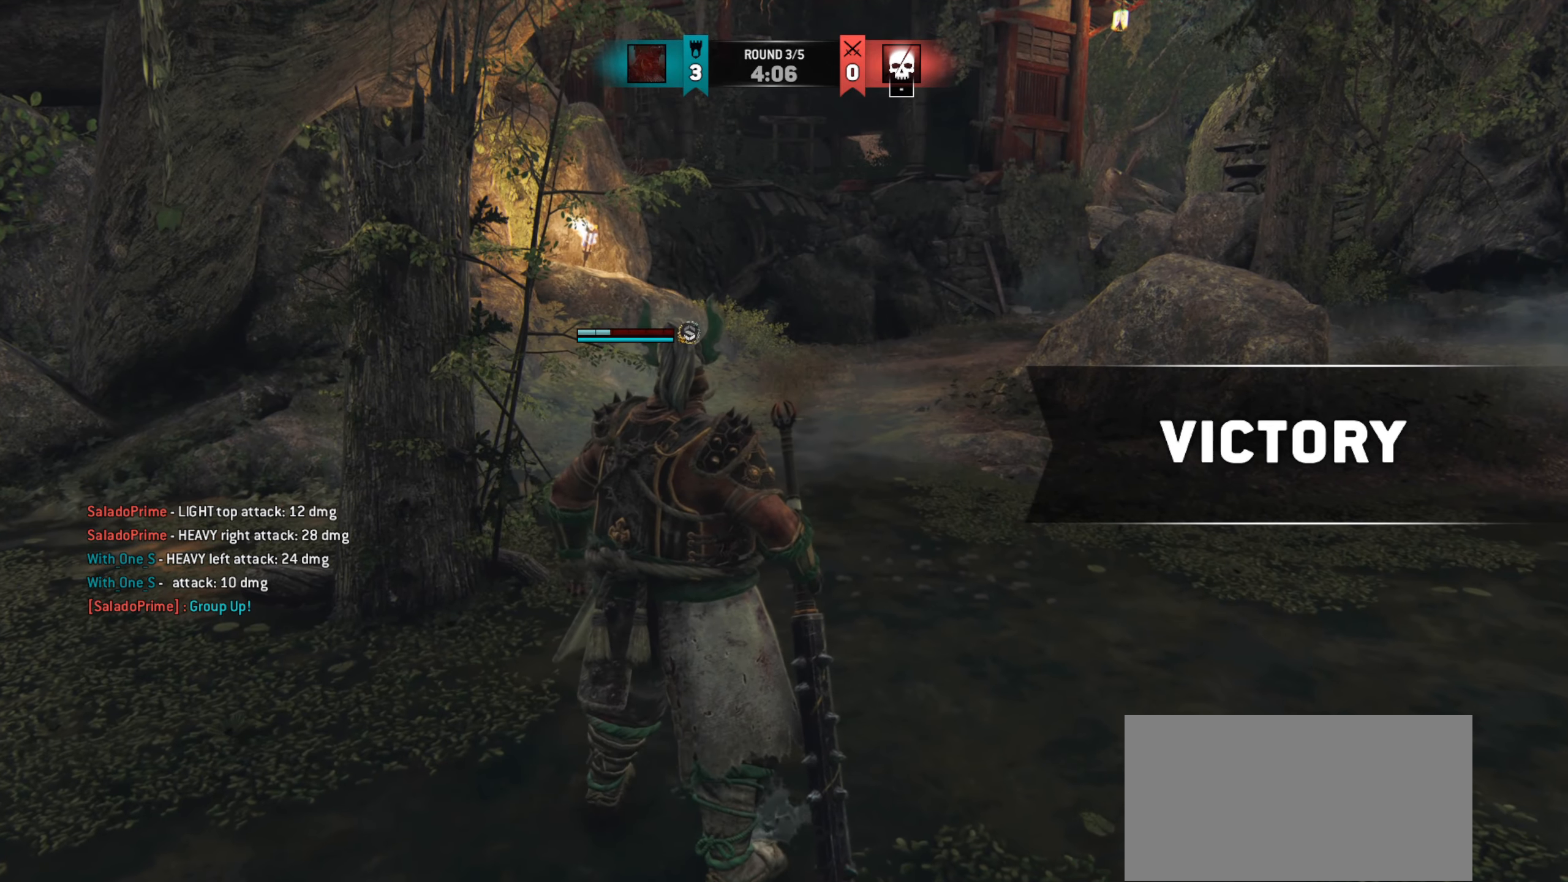
{"keys": [], "mouse": [], "events": []}
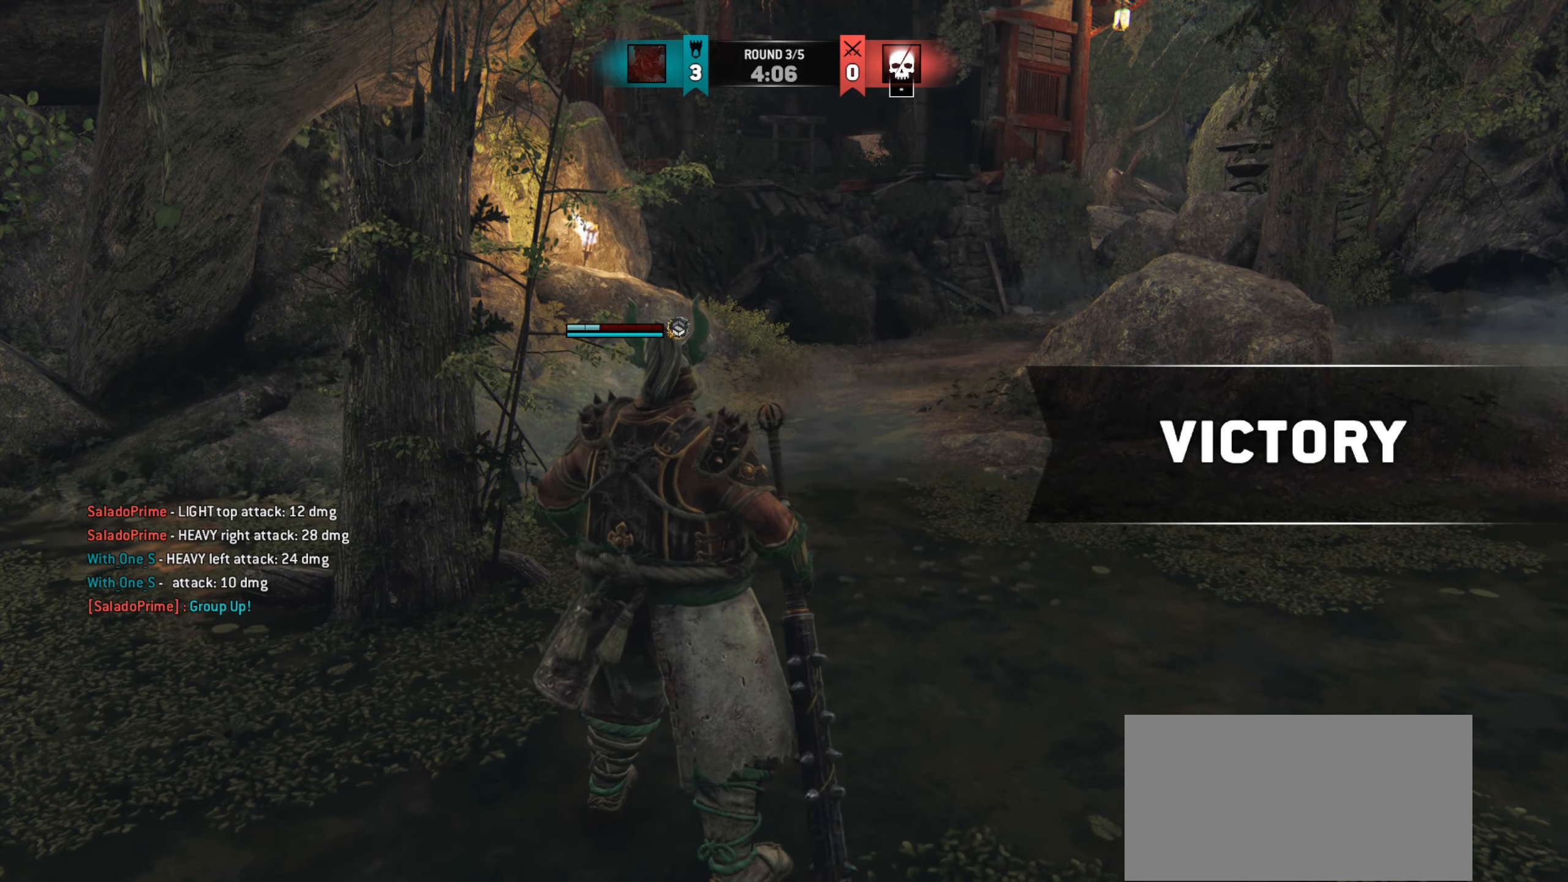
{"keys": [], "mouse": [], "events": []}
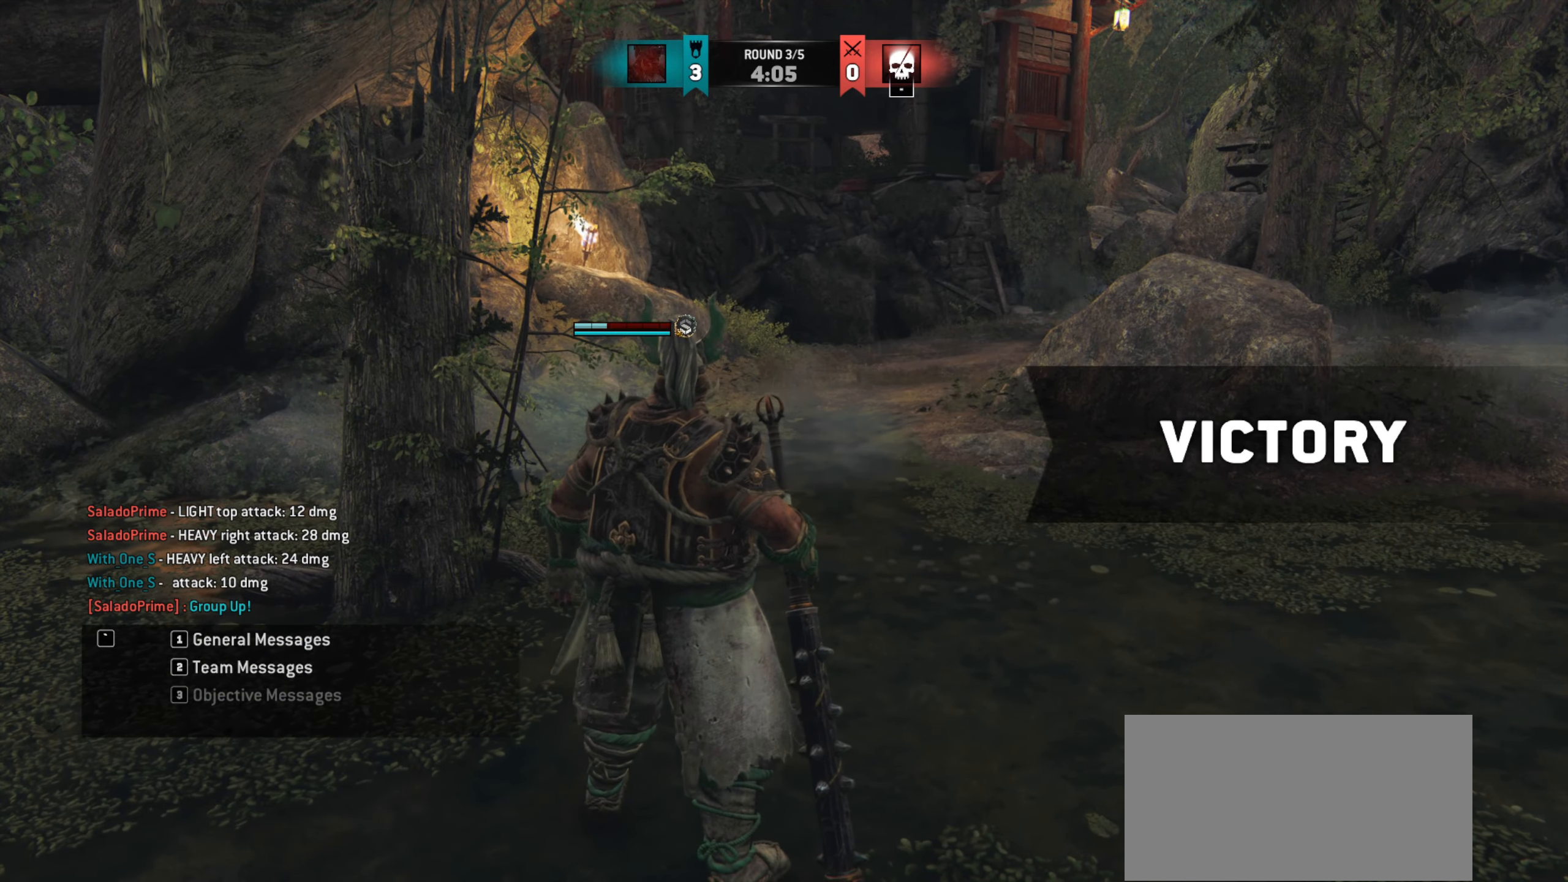
{"keys": [], "mouse": [], "events": []}
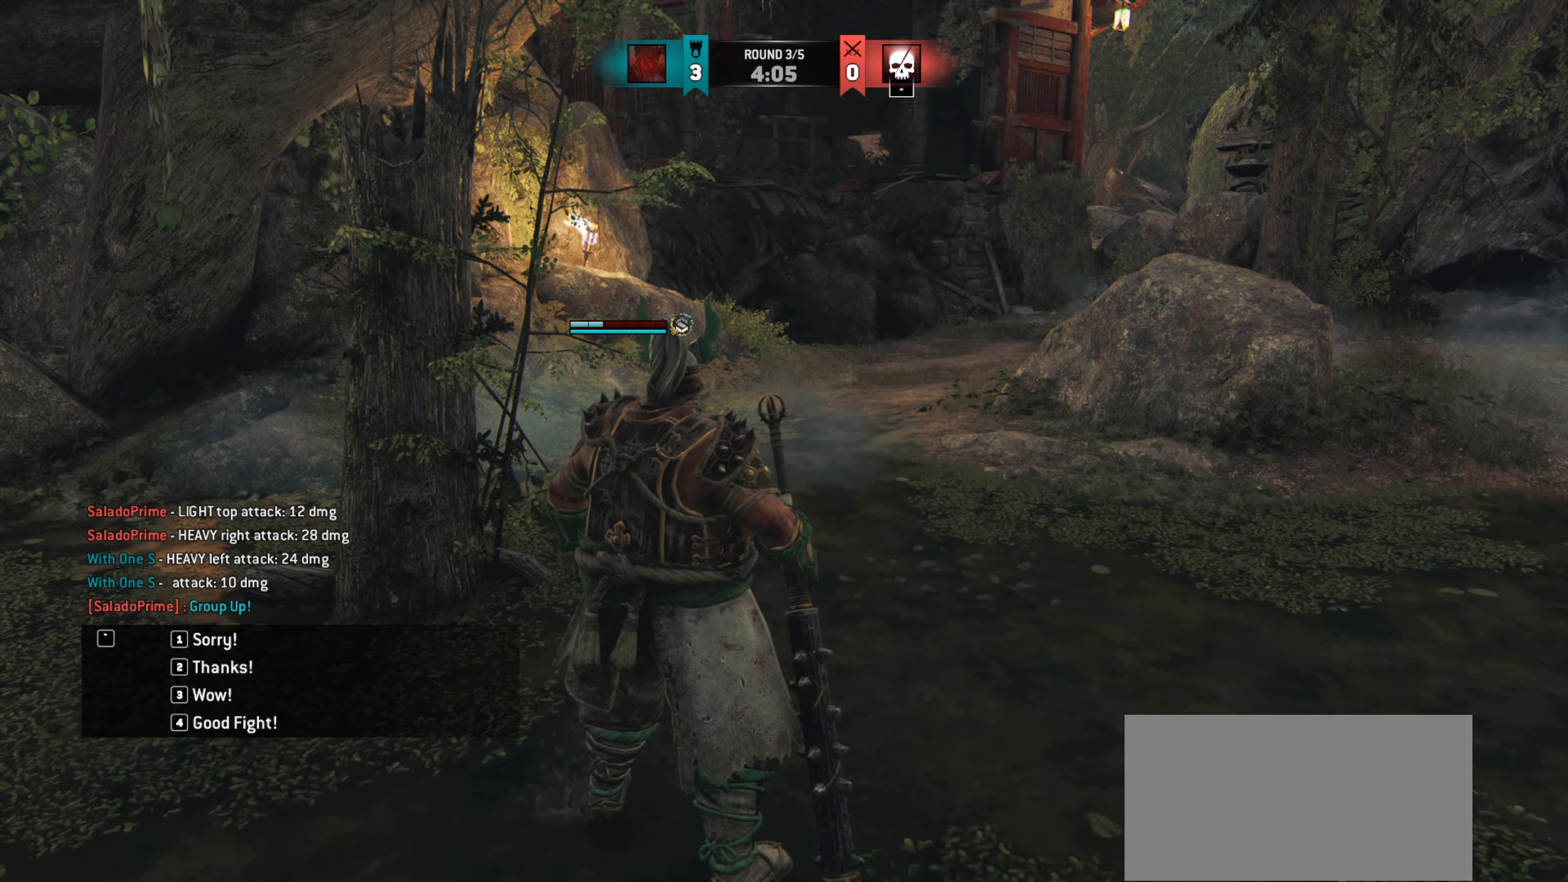
{"keys": ["w"], "mouse": [], "events": [[400, "w", "down"]]}
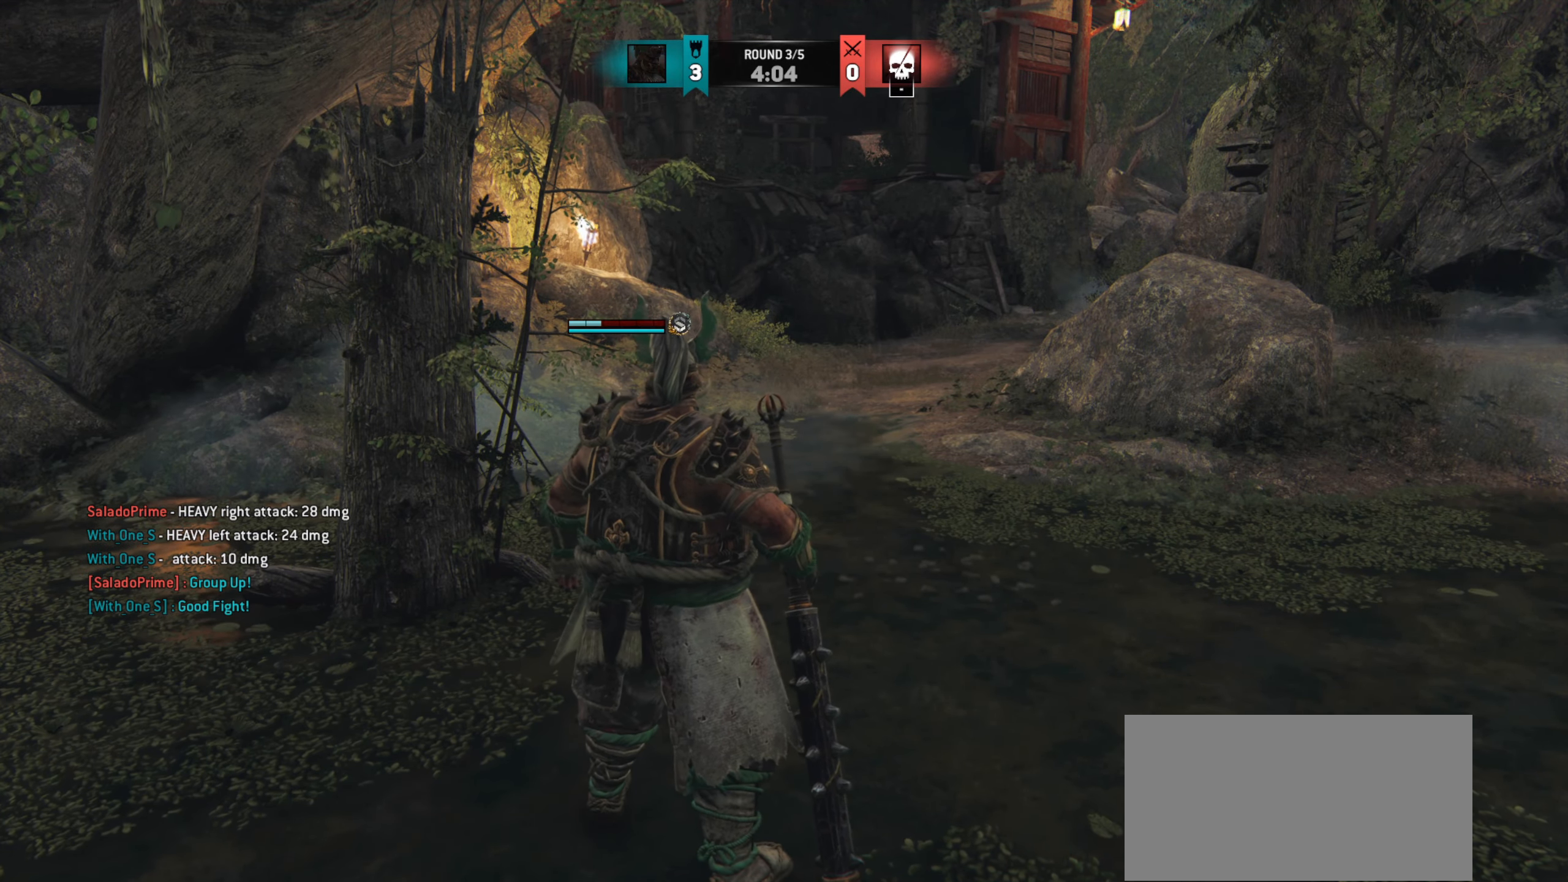
{"keys": ["shift", "w"], "mouse": [], "events": [[351, "shift", "down"]]}
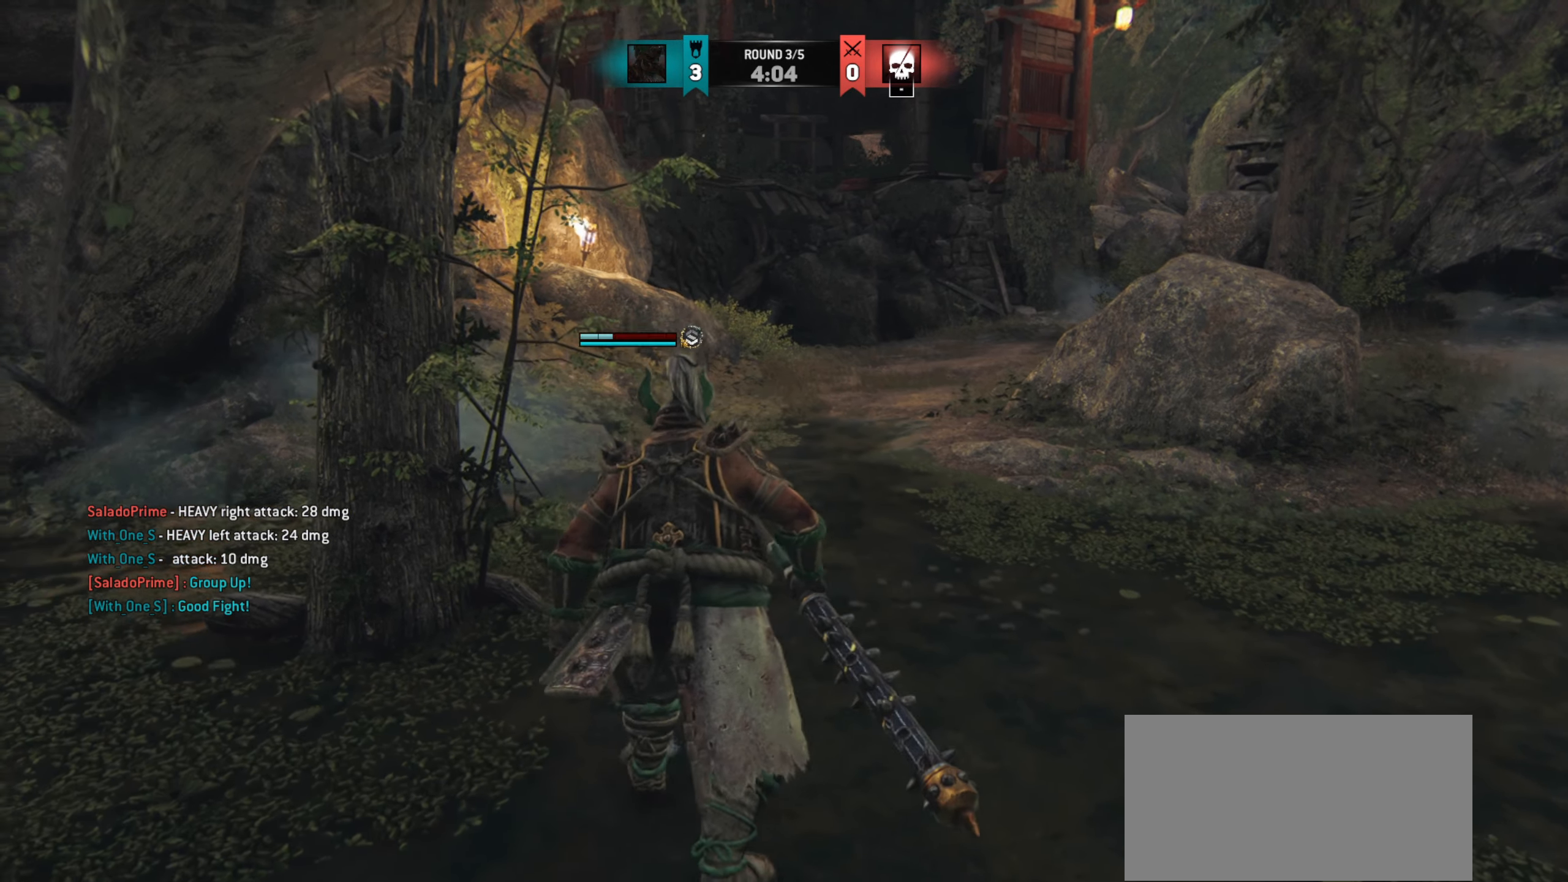
{"keys": ["shift", "w"], "mouse": [], "events": [[200, "d", "down"], [317, "d", "up"]]}
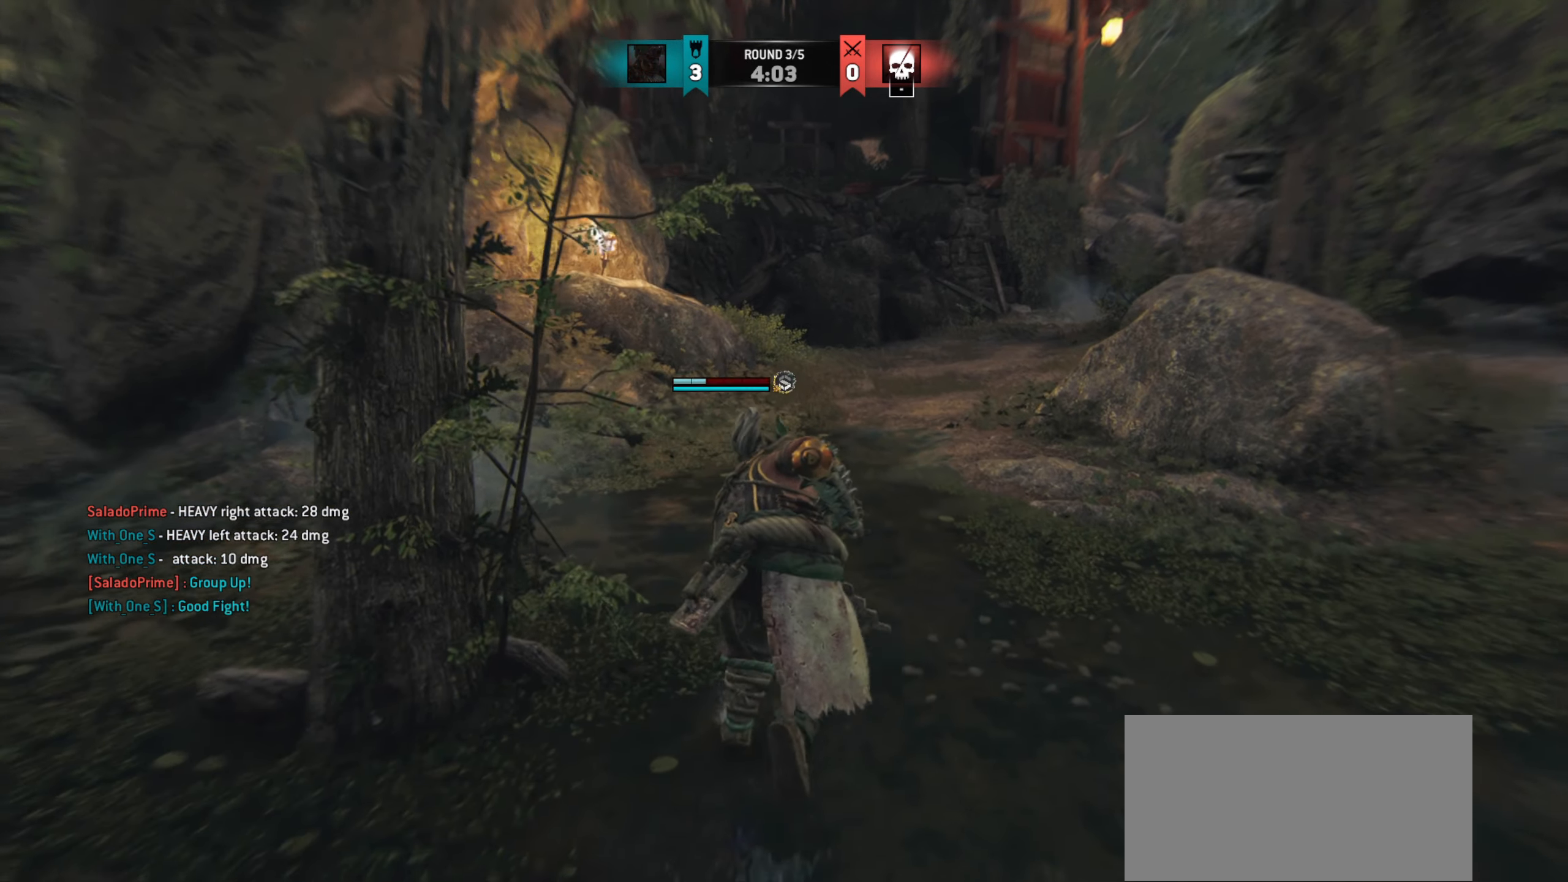
{"keys": ["w"], "mouse": [], "events": [[201, "shift", "up"]]}
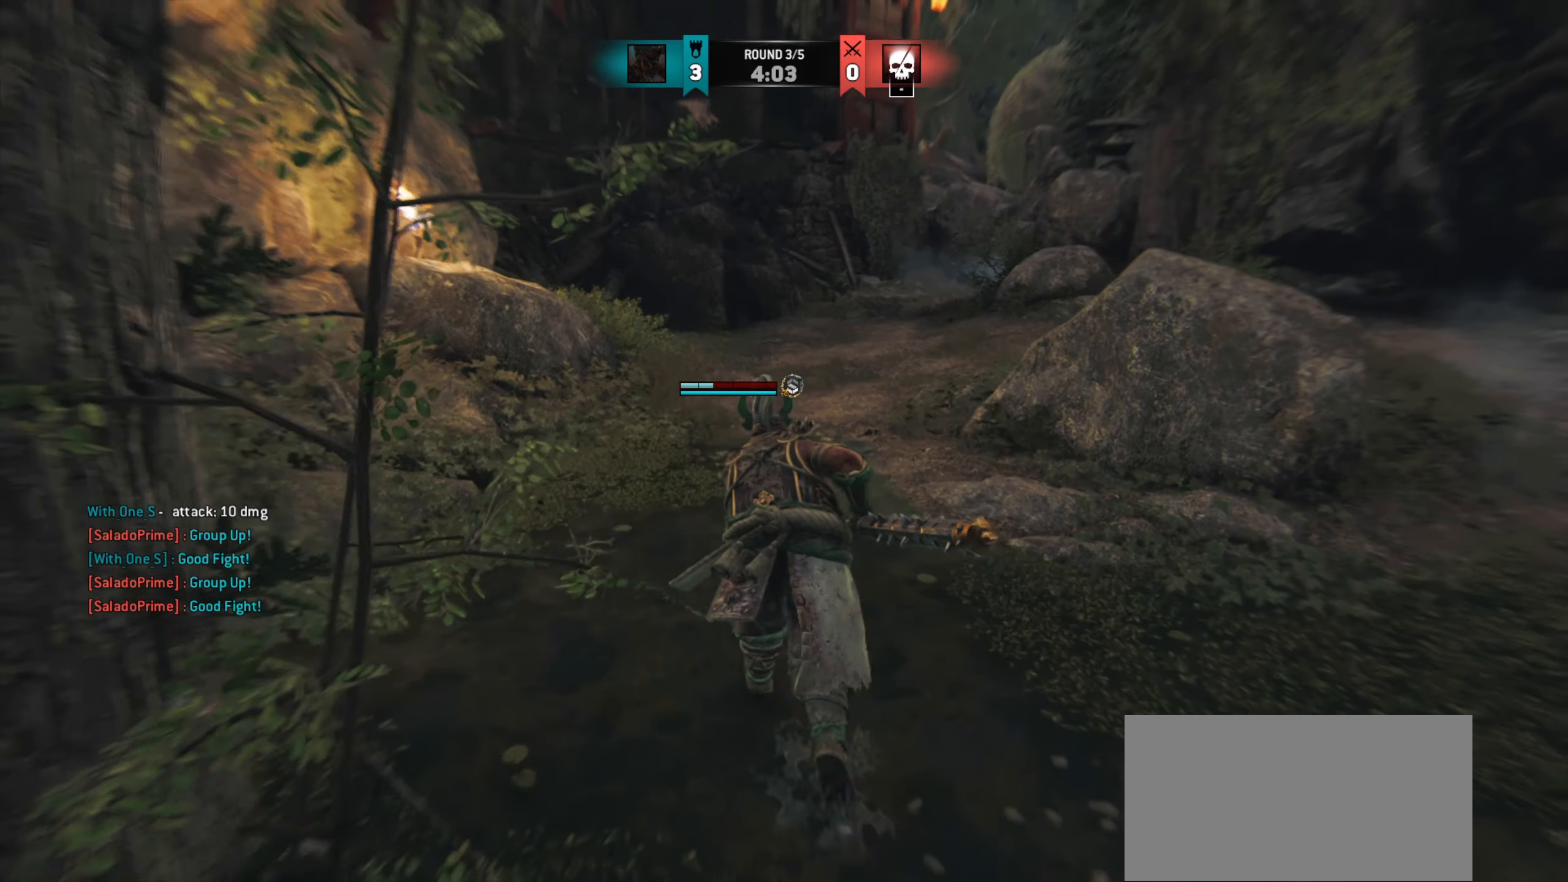
{"keys": ["w"], "mouse": [], "events": [[117, "d", "down"], [217, "d", "up"]]}
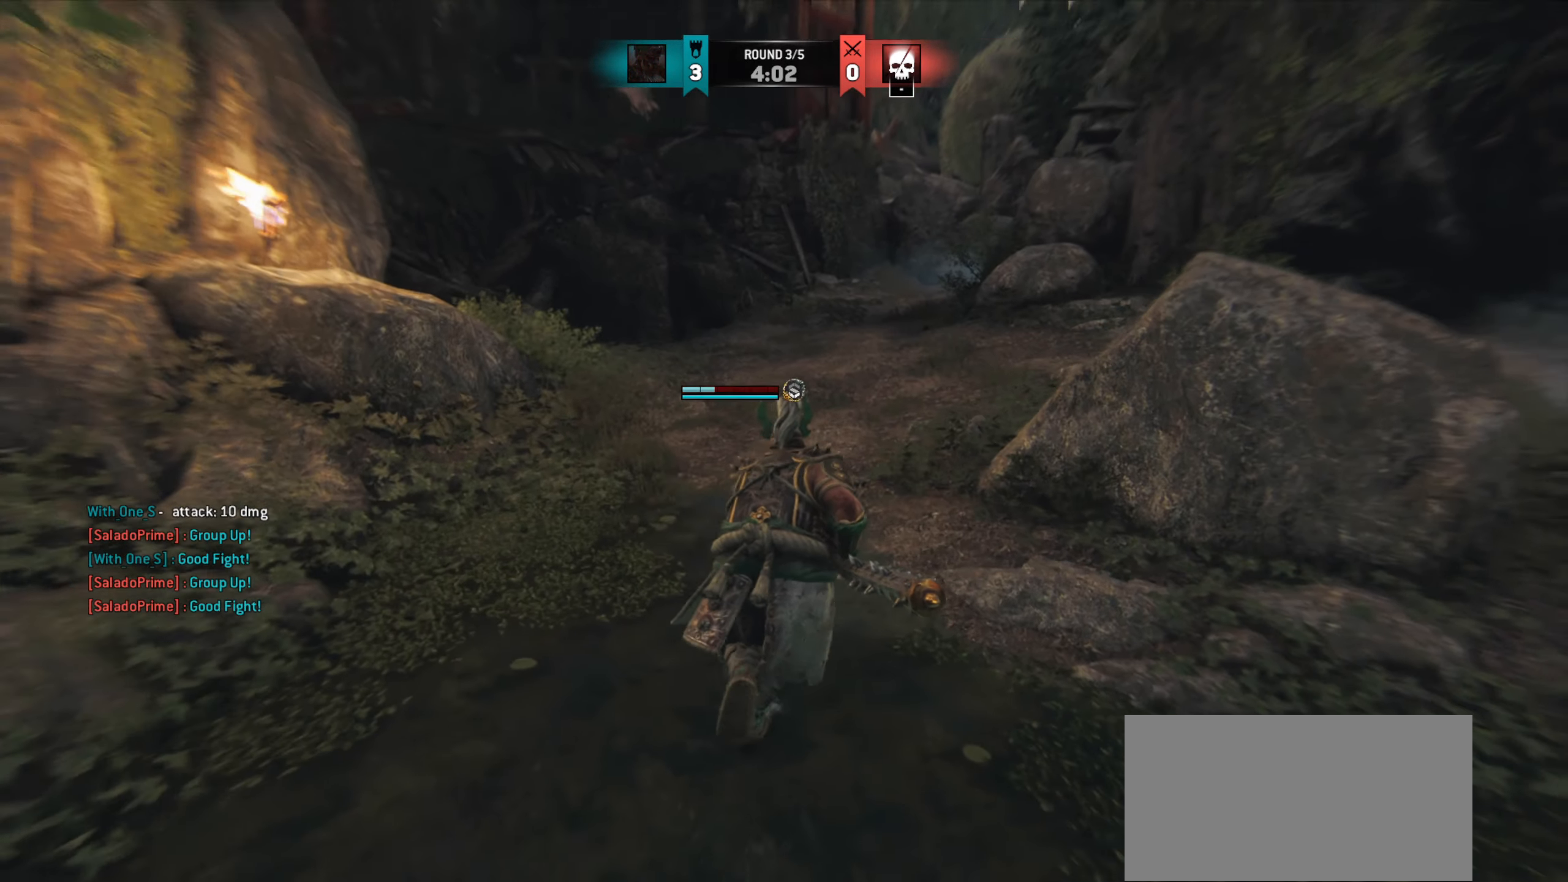
{"keys": [], "mouse": [], "events": [[201, "w", "up"]]}
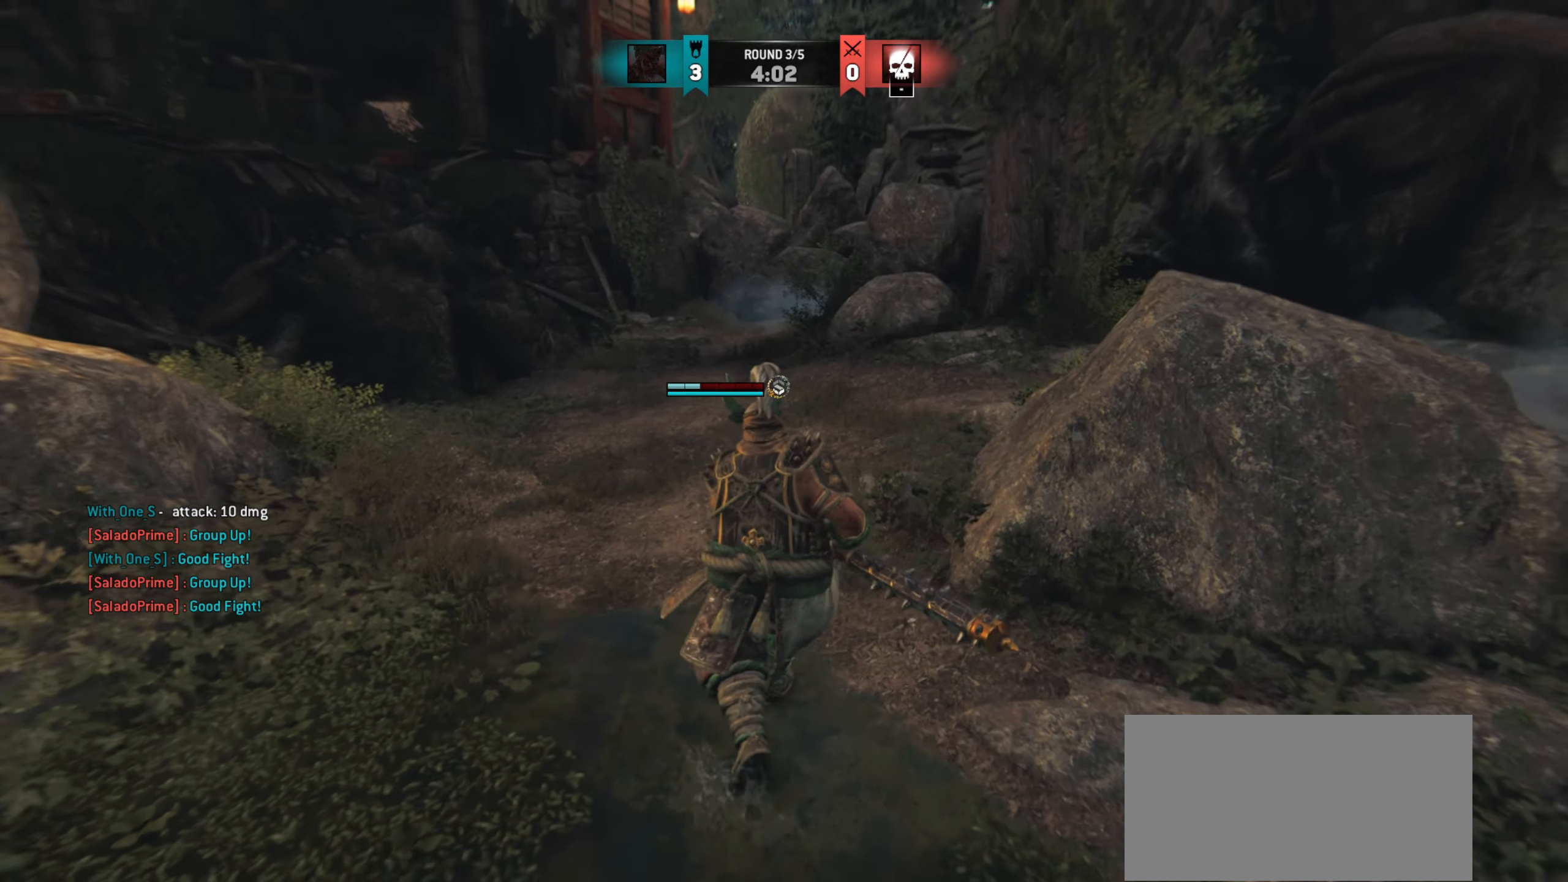
{"keys": [], "mouse": [], "events": []}